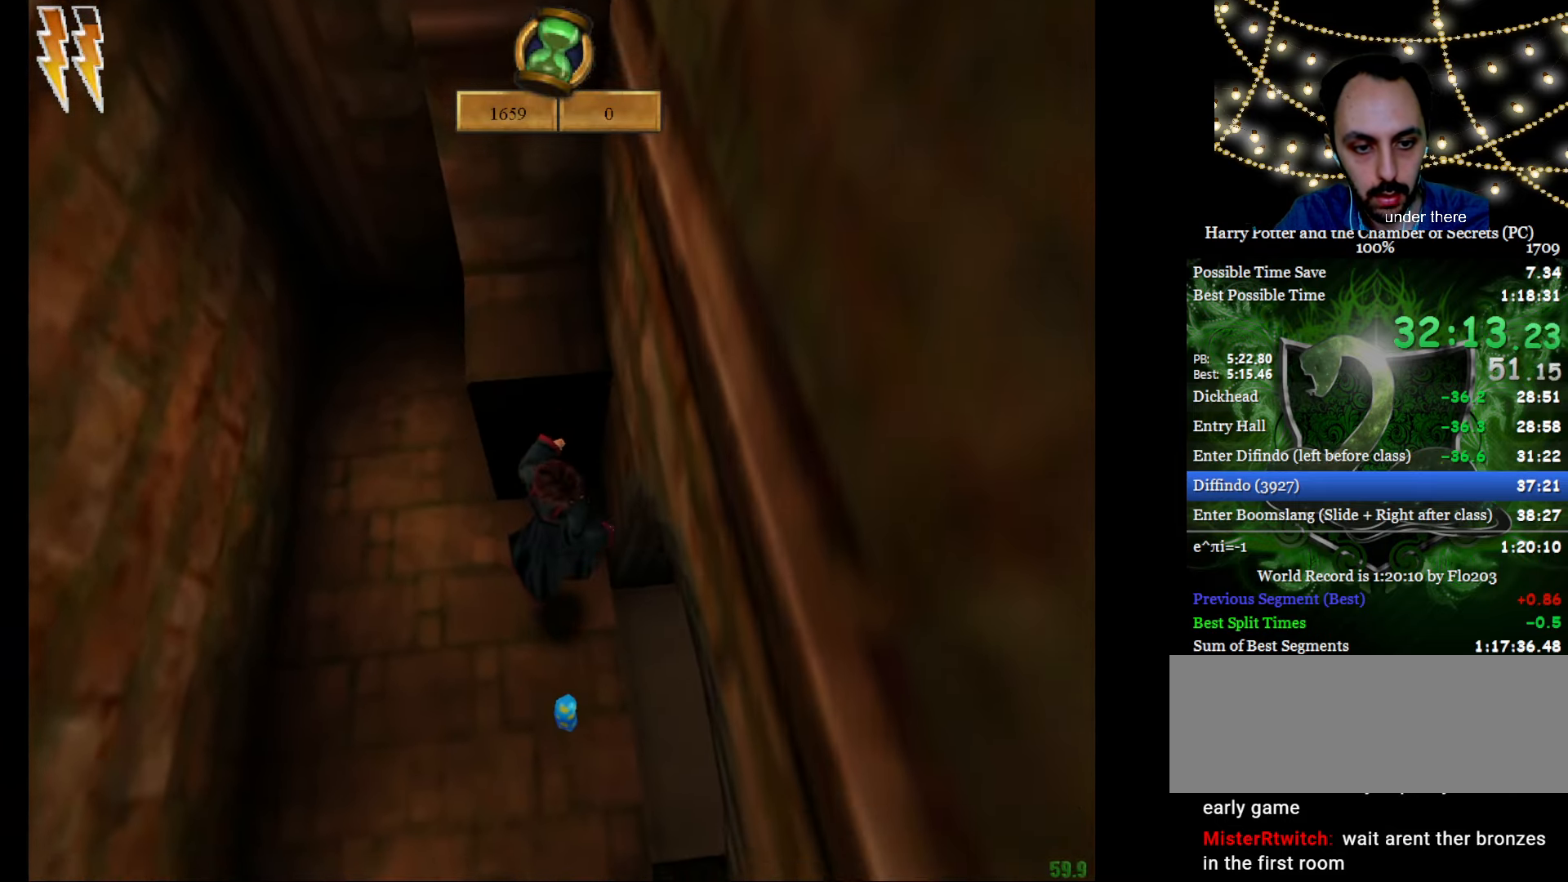
Gameplay with keyboard and mouse; each line is a JSON object with the keys and mouse buttons held at the frame after it. "events" lists presses ("down") and releases ("up") of "a", "c", "d", "down", "e", "escape", "f", "f1", "g", "left", "right", "s", "t", "tab", "up", "w", "mouse_left" and "mouse_right" between this image and that frame as [ms after this image, input, new state], when the widget could be followed in between. "mouse_left", "mouse_right" = the "left", "right" buttons of the "mouse" list. No other keys are recorded. Mouse movement is not recorded.
{"keys": ["f", "g"], "mouse": [], "events": [[184, "e", "up"], [184, "w", "up"]]}
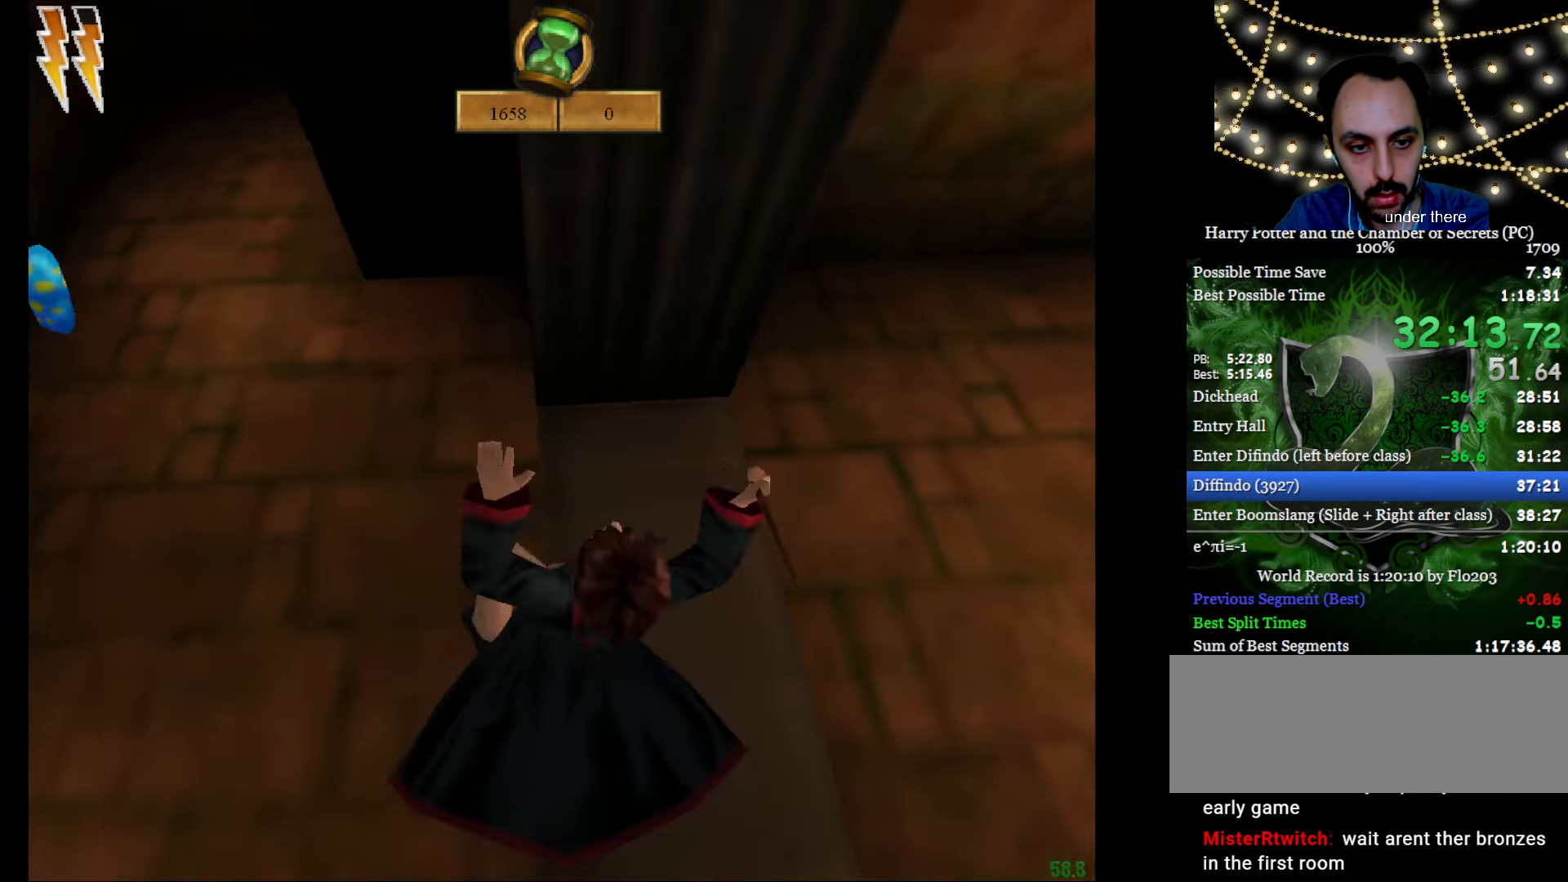
{"keys": ["a", "s"], "mouse": [], "events": [[283, "g", "up"], [333, "a", "down"], [333, "f", "up"], [333, "s", "down"]]}
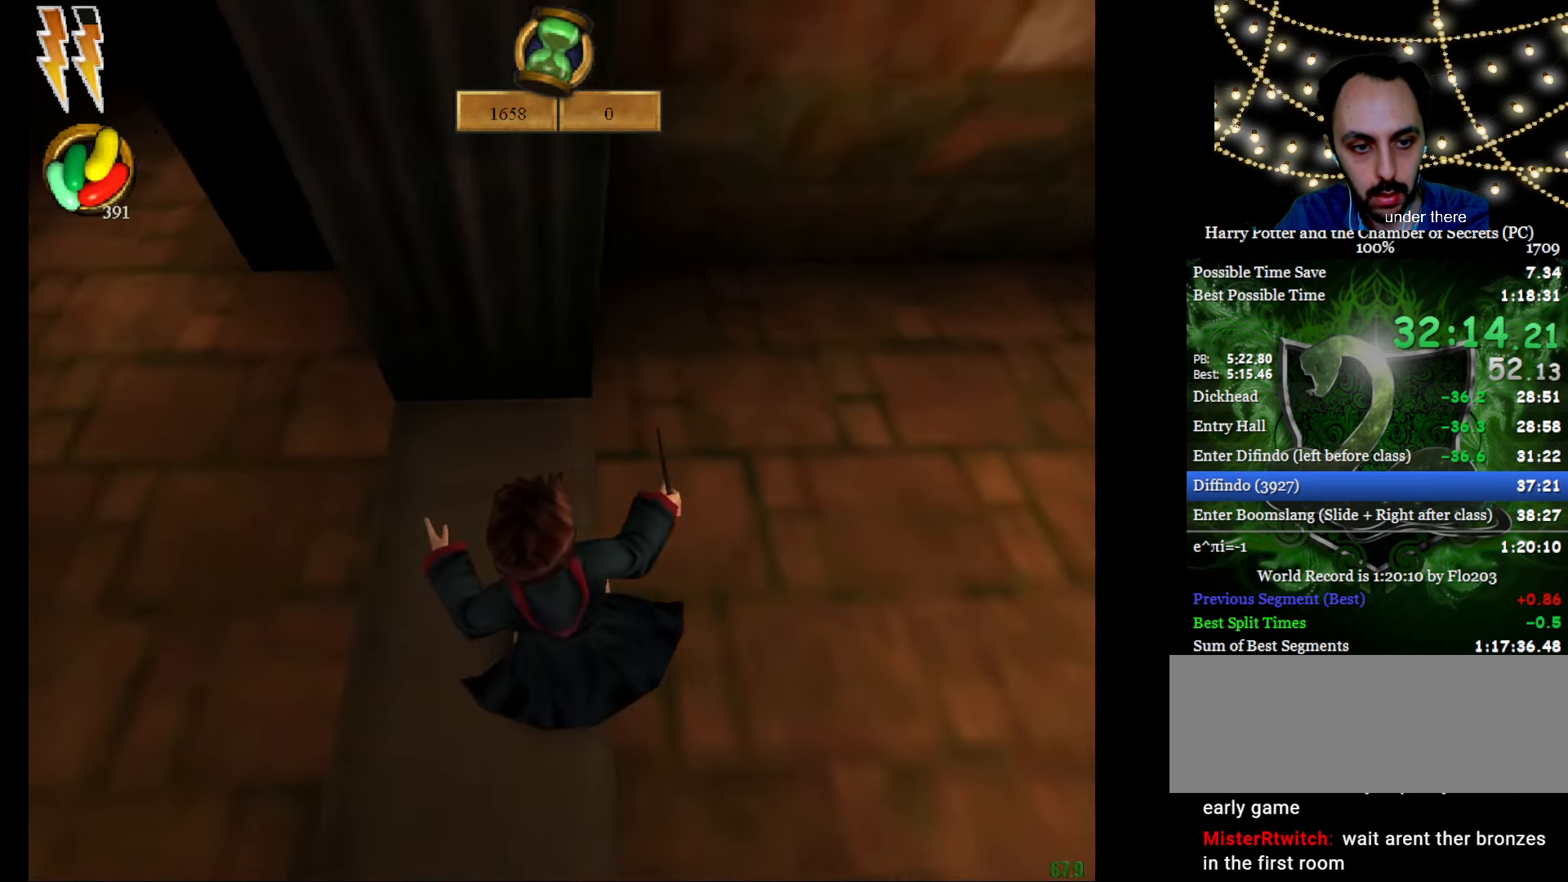
{"keys": ["e", "w"], "mouse": ["left"], "events": [[250, "s", "up"], [351, "e", "down"], [351, "w", "down"], [401, "a", "up"], [484, "mouse_left", "down"]]}
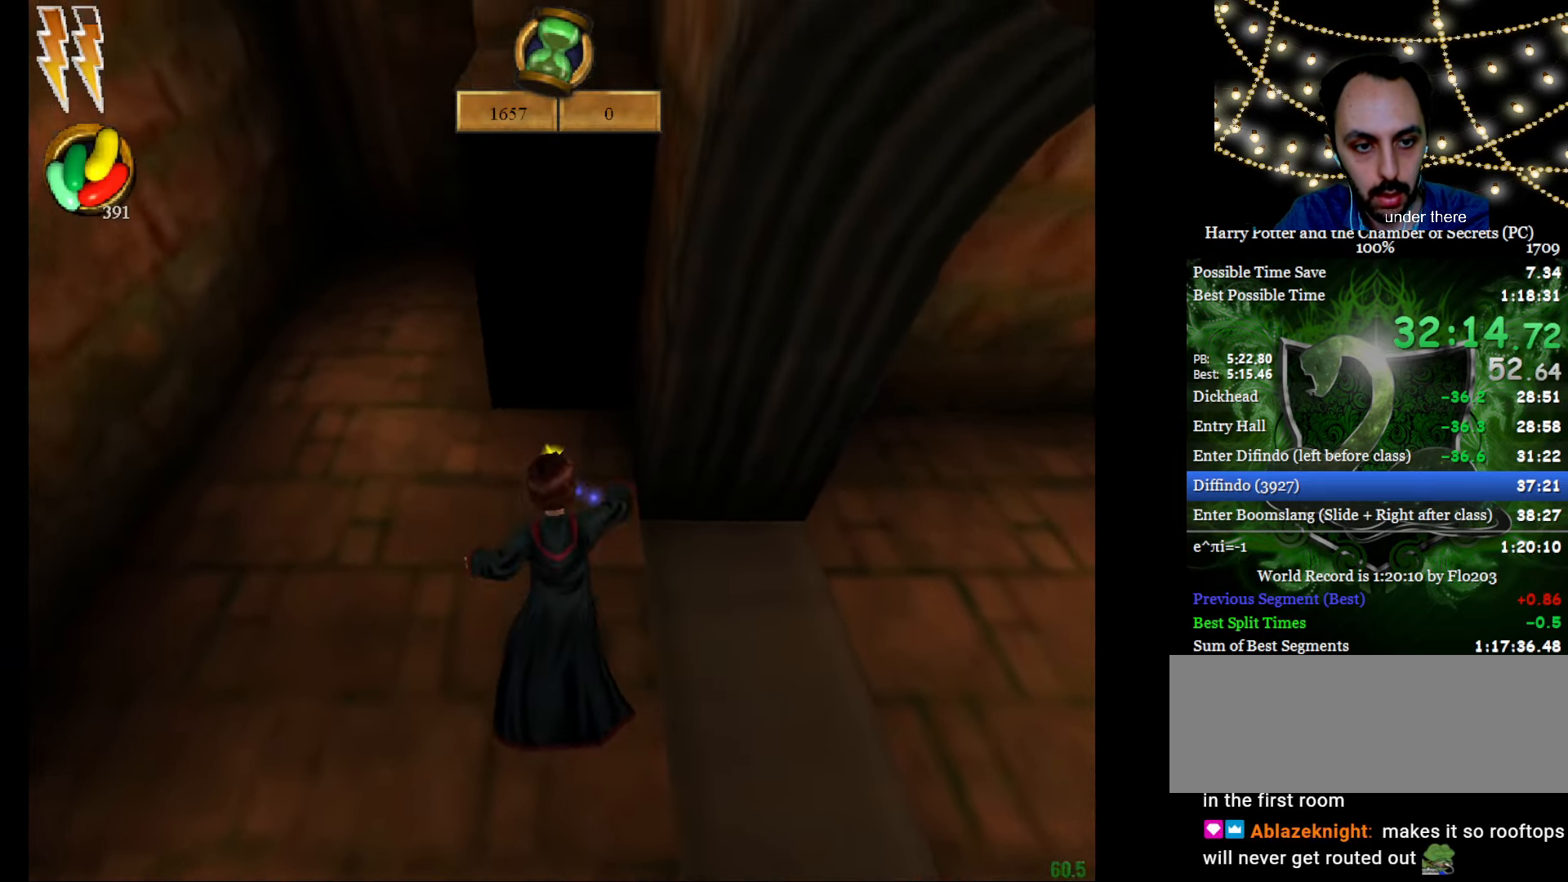
{"keys": [], "mouse": [], "events": [[83, "e", "up"], [83, "mouse_left", "up"], [83, "w", "up"], [217, "escape", "down"], [267, "f1", "down"], [317, "escape", "up"], [367, "f1", "up"]]}
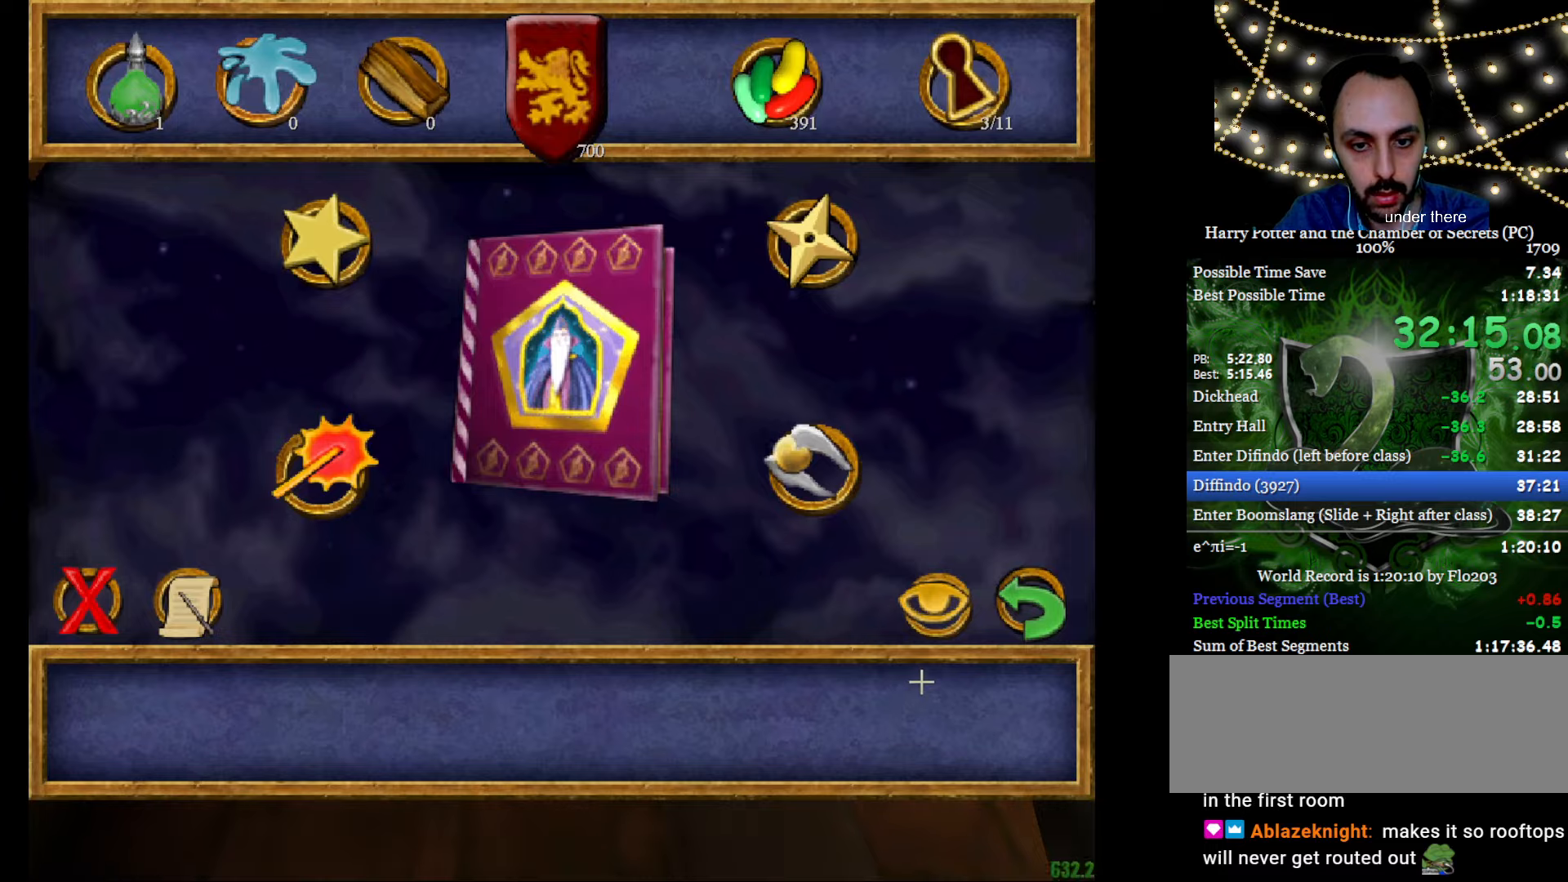
{"keys": [], "mouse": ["left"], "events": [[467, "mouse_left", "down"]]}
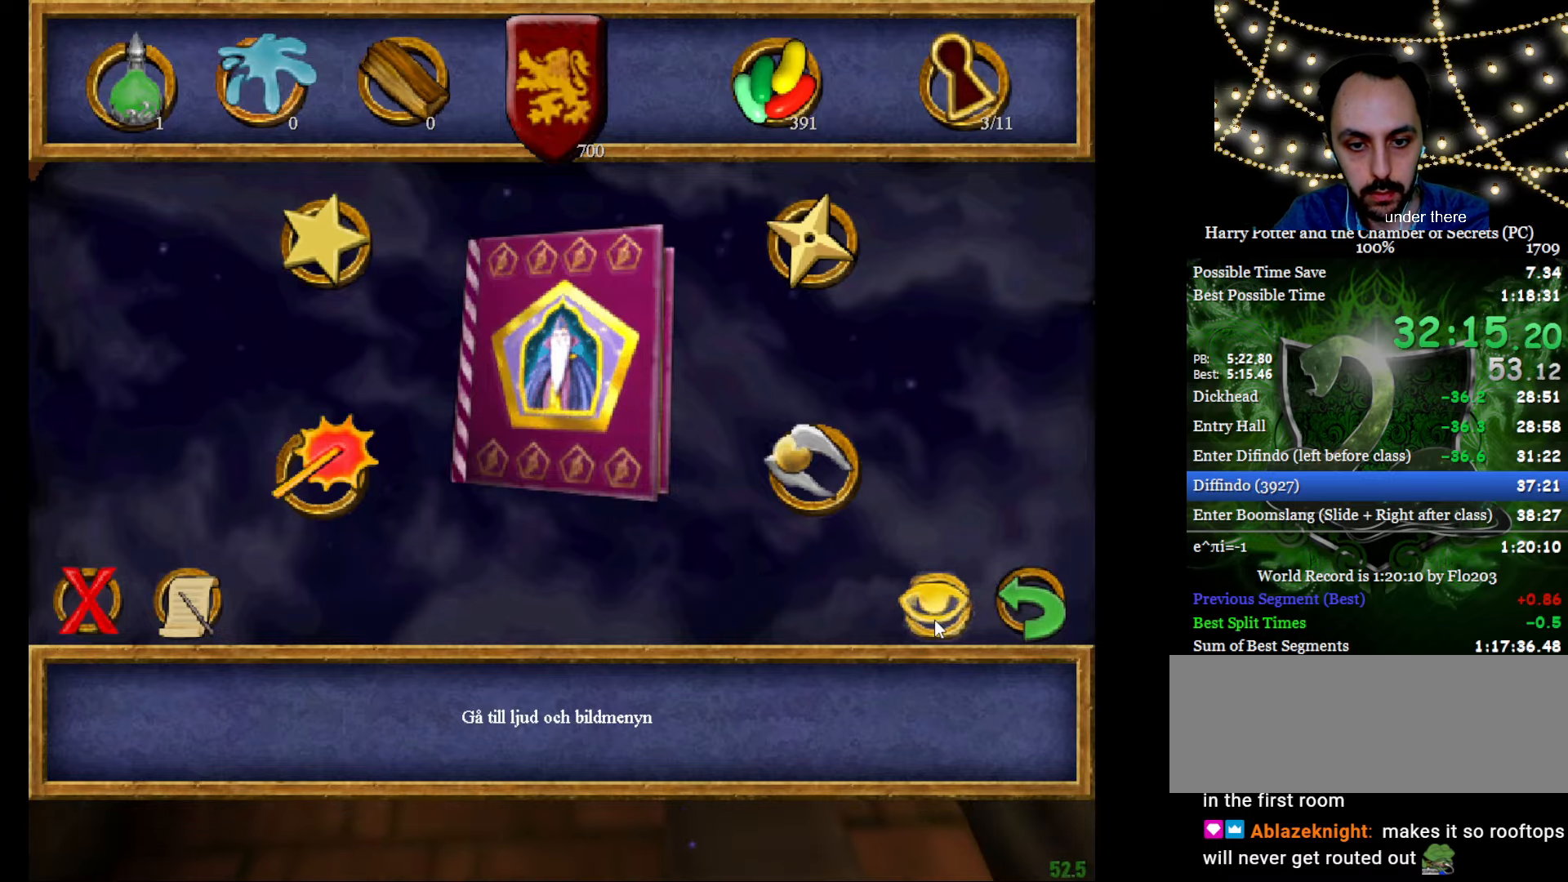
{"keys": ["left"], "mouse": [], "events": [[17, "mouse_left", "up"], [250, "left", "down"], [351, "down", "down"], [351, "left", "up"], [351, "right", "down"], [401, "down", "up"], [434, "left", "down"], [434, "right", "up"]]}
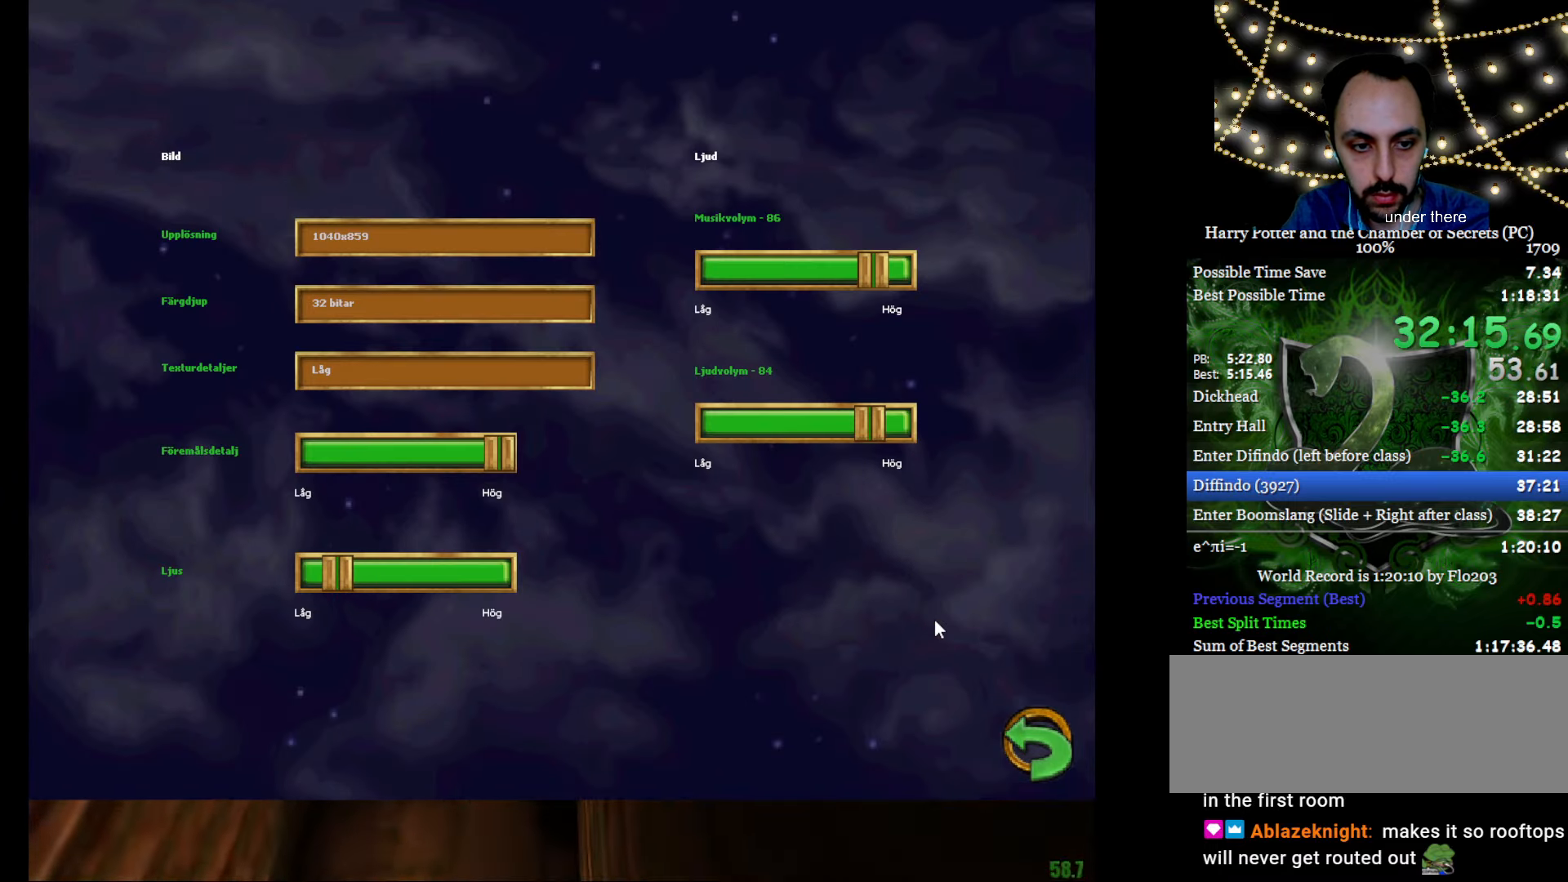
{"keys": [], "mouse": [], "events": [[33, "left", "up"], [33, "right", "down"], [116, "left", "down"], [116, "right", "up"], [167, "left", "up"], [217, "right", "down"], [267, "left", "down"], [267, "right", "up"], [367, "left", "up"], [367, "right", "down"], [450, "left", "down"], [450, "right", "up"], [500, "left", "up"]]}
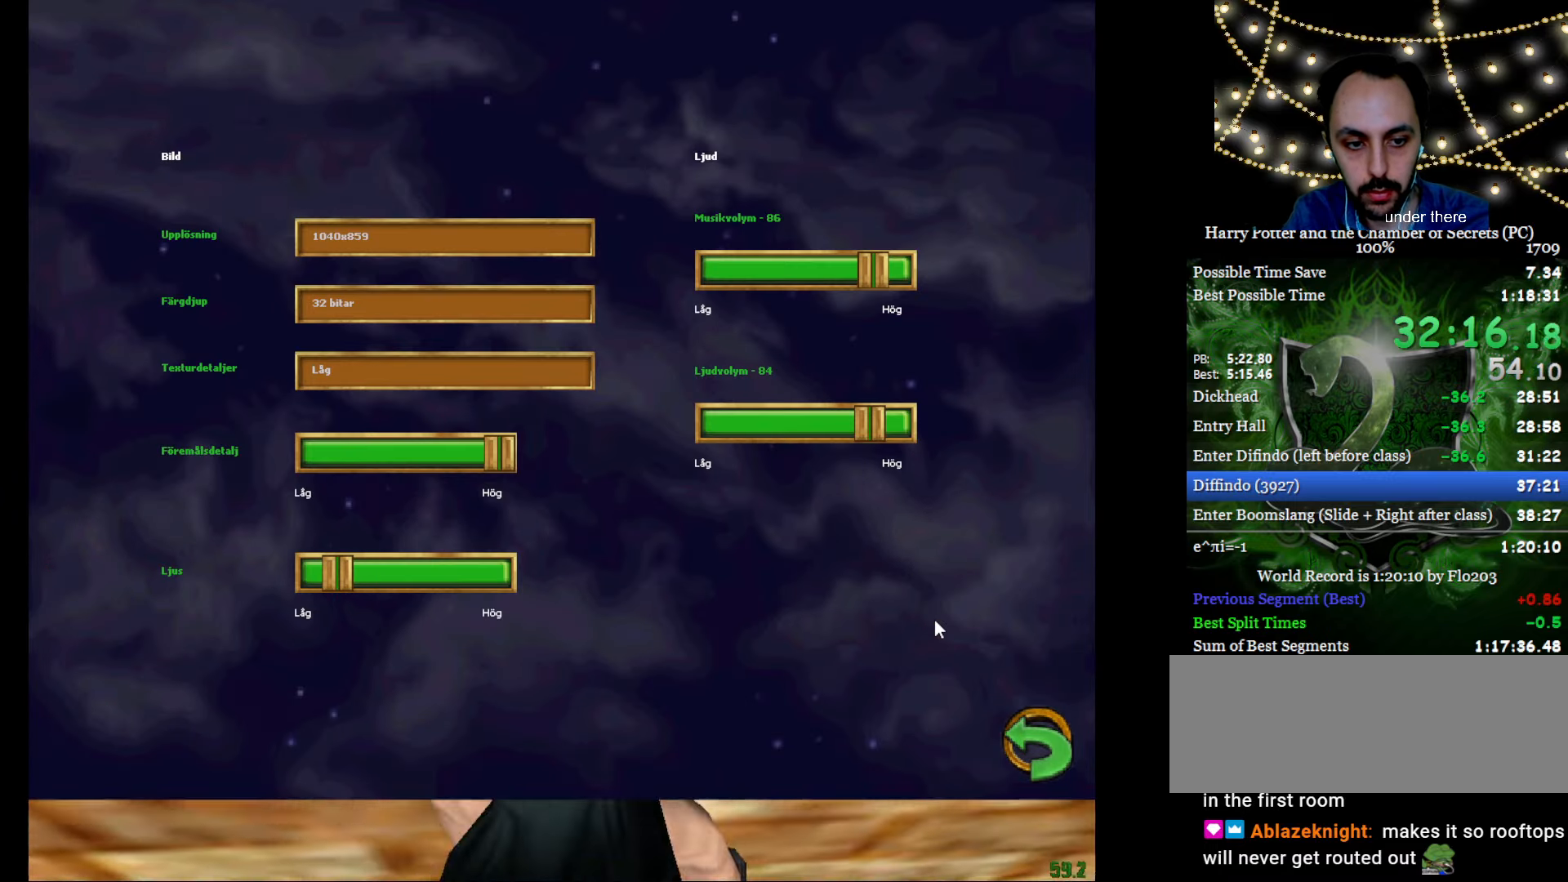
{"keys": ["e", "f", "w"], "mouse": [], "events": [[50, "right", "down"], [100, "left", "down"], [100, "right", "up"], [117, "left", "up"], [417, "f", "down"], [467, "e", "down"], [467, "w", "down"]]}
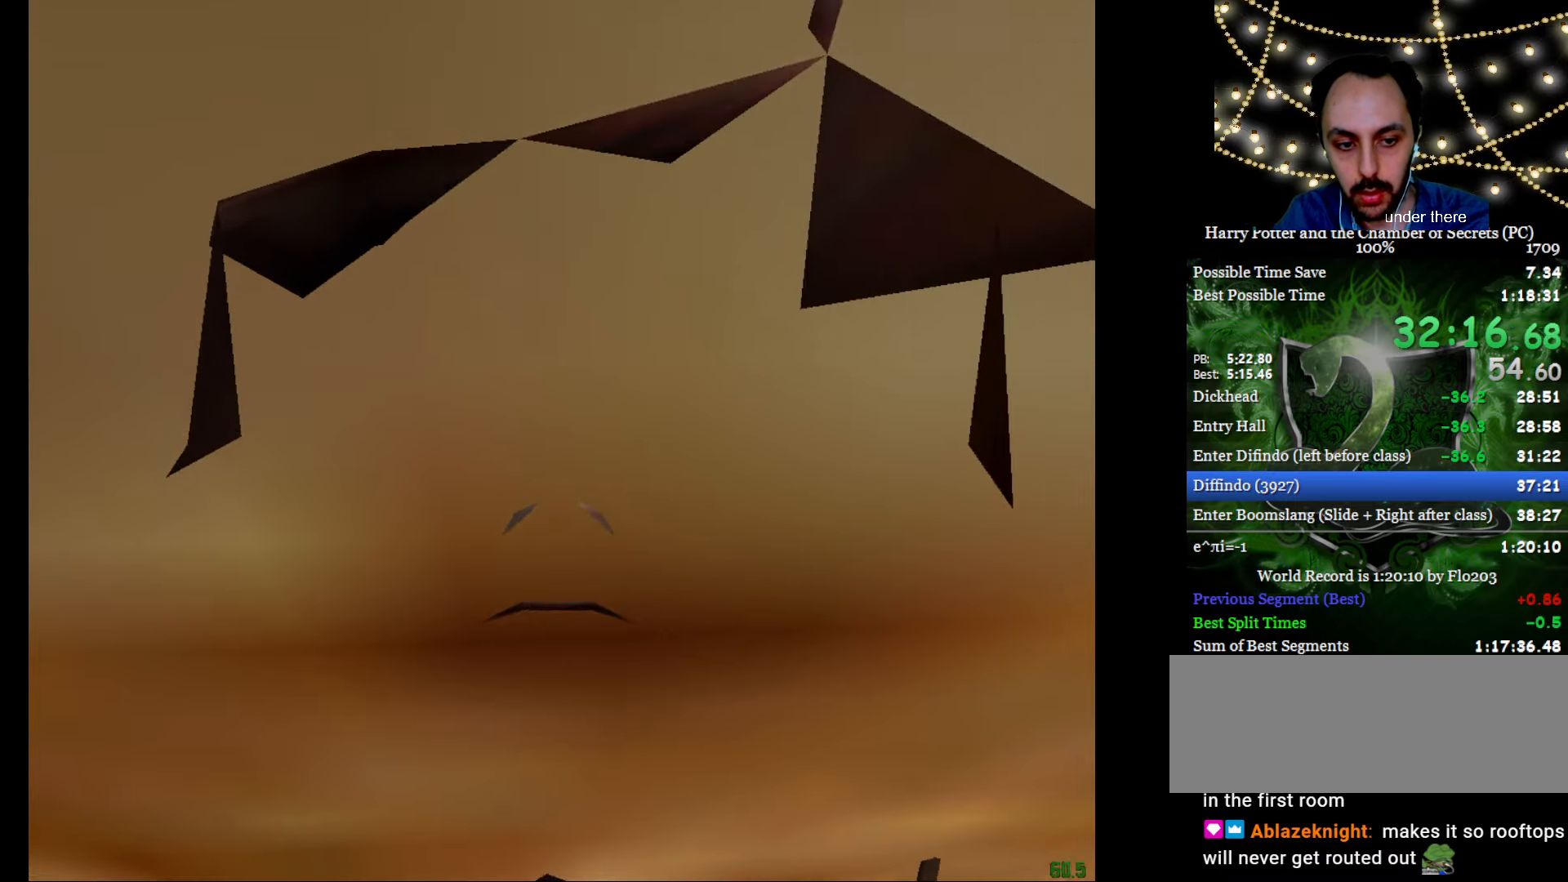
{"keys": ["e", "w"], "mouse": ["left", "right"], "events": [[200, "mouse_left", "down"], [250, "mouse_right", "down"], [350, "mouse_left", "up"], [433, "f", "up"], [433, "mouse_left", "down"]]}
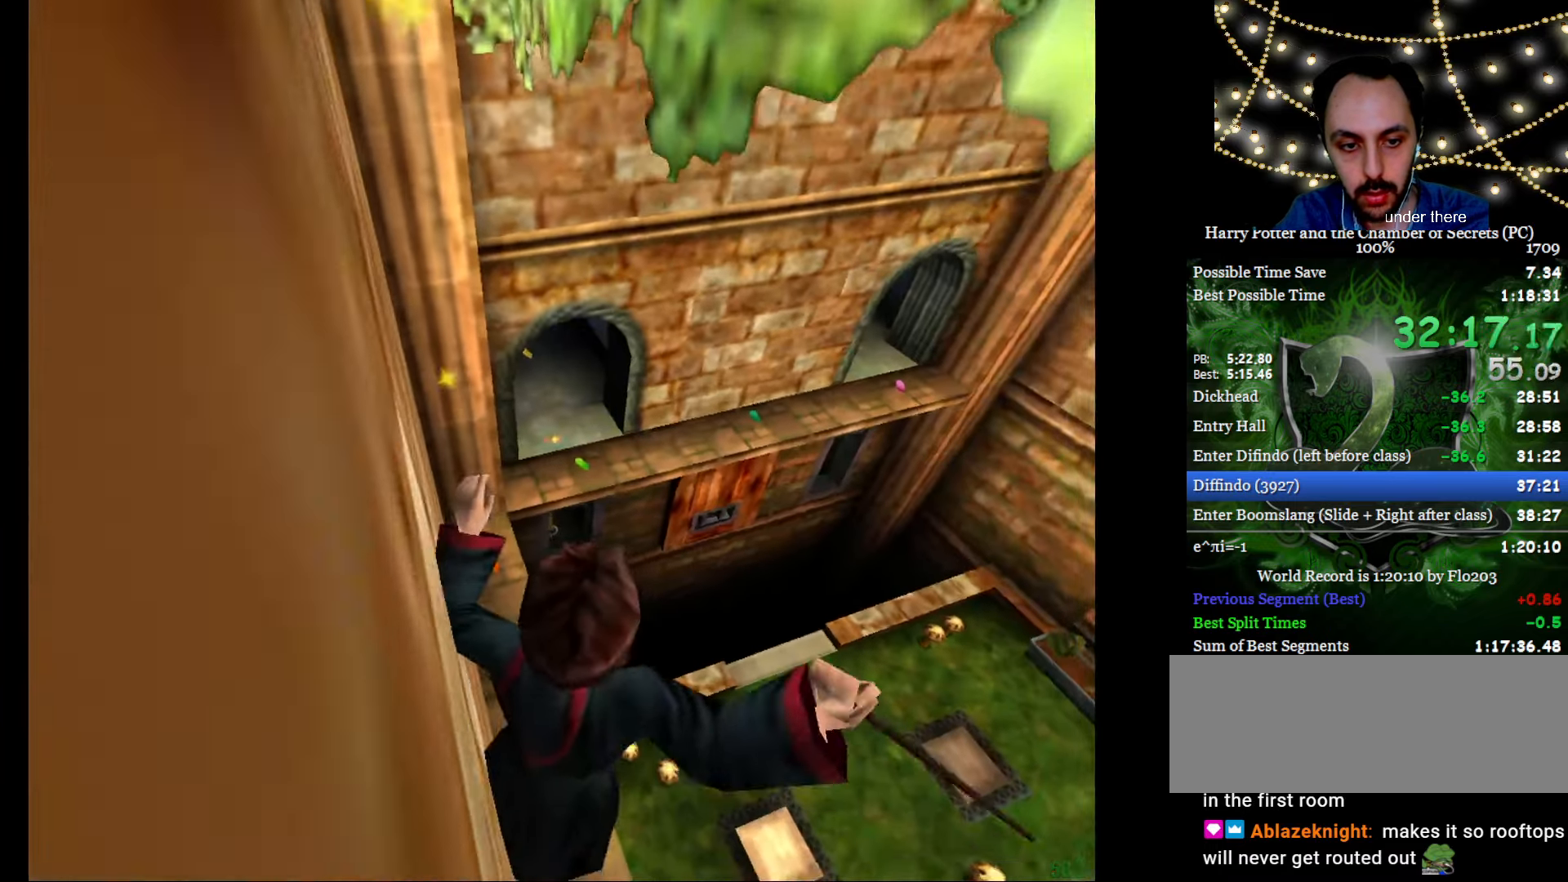
{"keys": ["e", "w"], "mouse": ["right"], "events": [[84, "mouse_left", "up"], [167, "mouse_right", "up"], [501, "mouse_right", "down"]]}
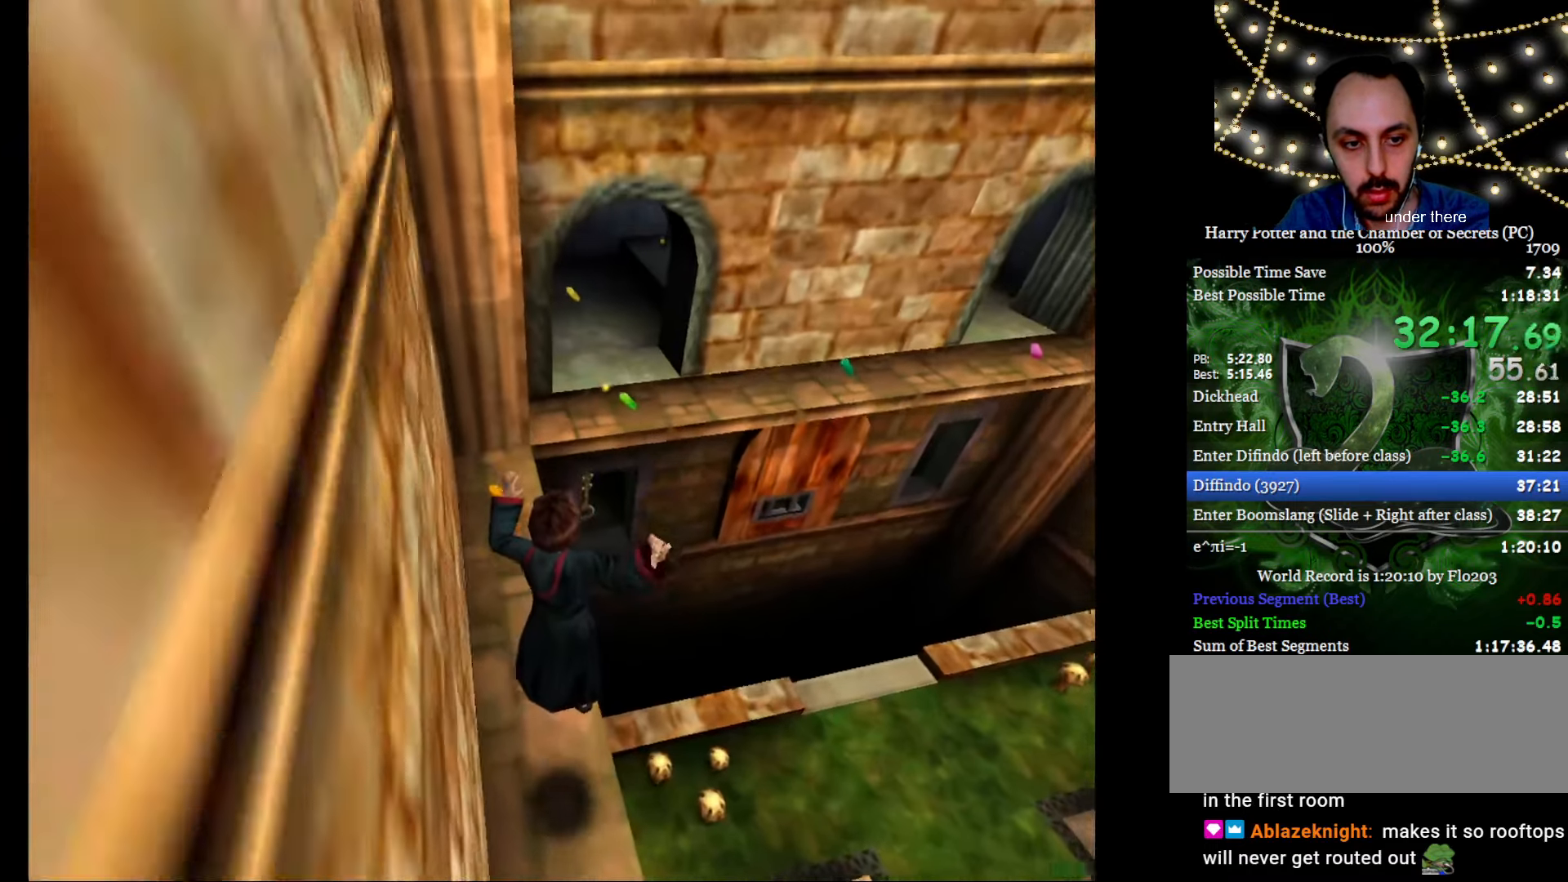
{"keys": ["e", "w"], "mouse": ["left", "right"], "events": [[100, "a", "down"], [133, "mouse_right", "up"], [283, "a", "up"], [417, "mouse_left", "down"], [417, "mouse_right", "down"]]}
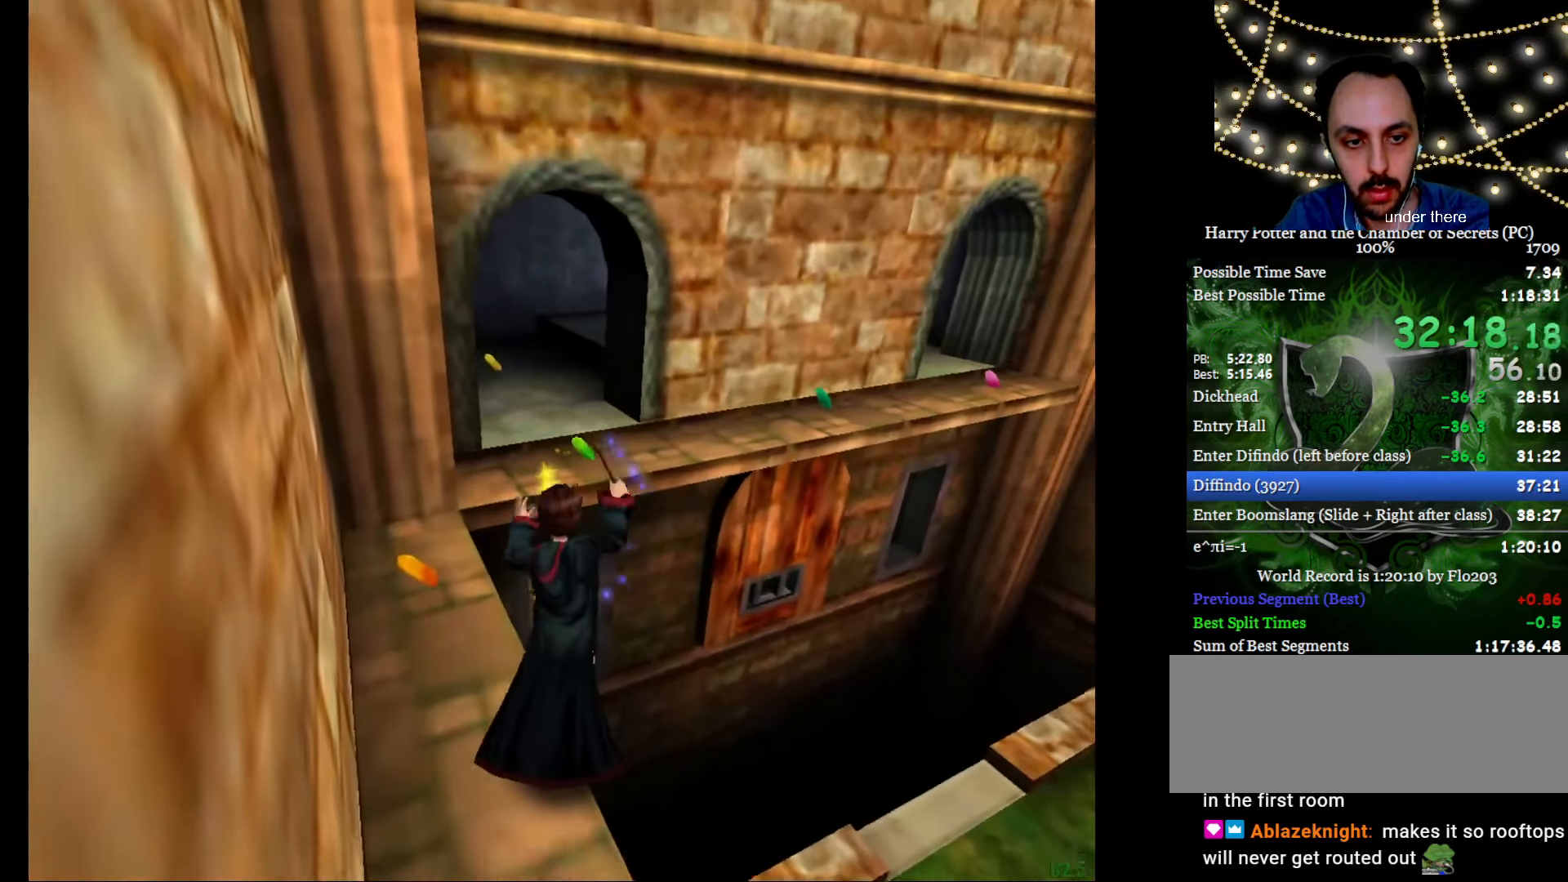
{"keys": ["a", "e", "s", "w"], "mouse": [], "events": [[17, "mouse_left", "up"], [117, "mouse_left", "down"], [200, "mouse_left", "up"], [200, "mouse_right", "up"], [250, "a", "down"], [300, "s", "down"]]}
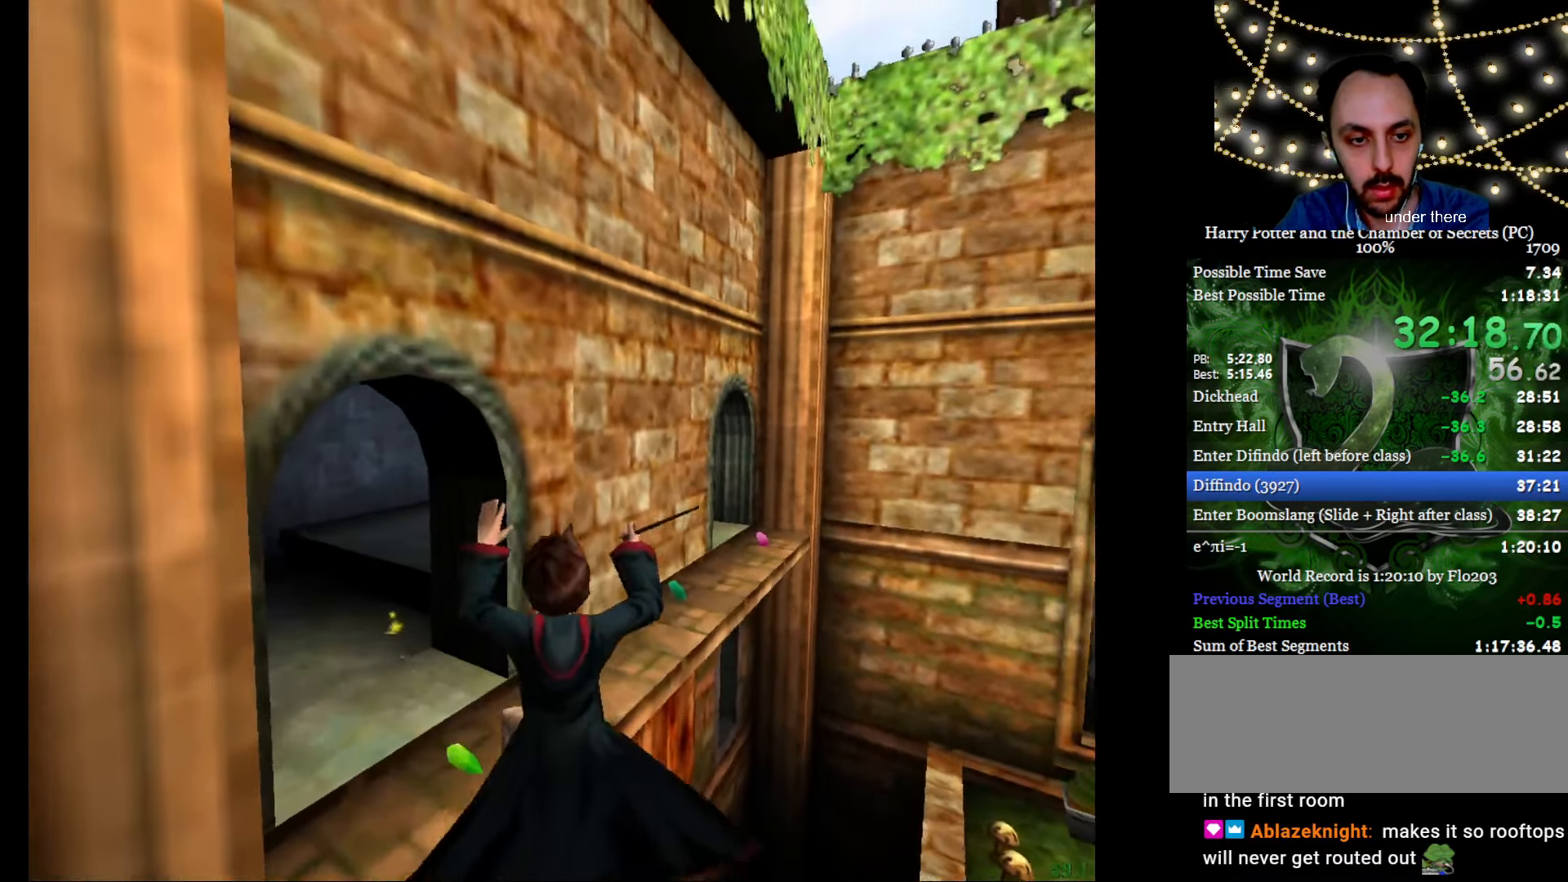
{"keys": ["a", "e", "s", "w"], "mouse": ["left"], "events": [[450, "mouse_left", "down"]]}
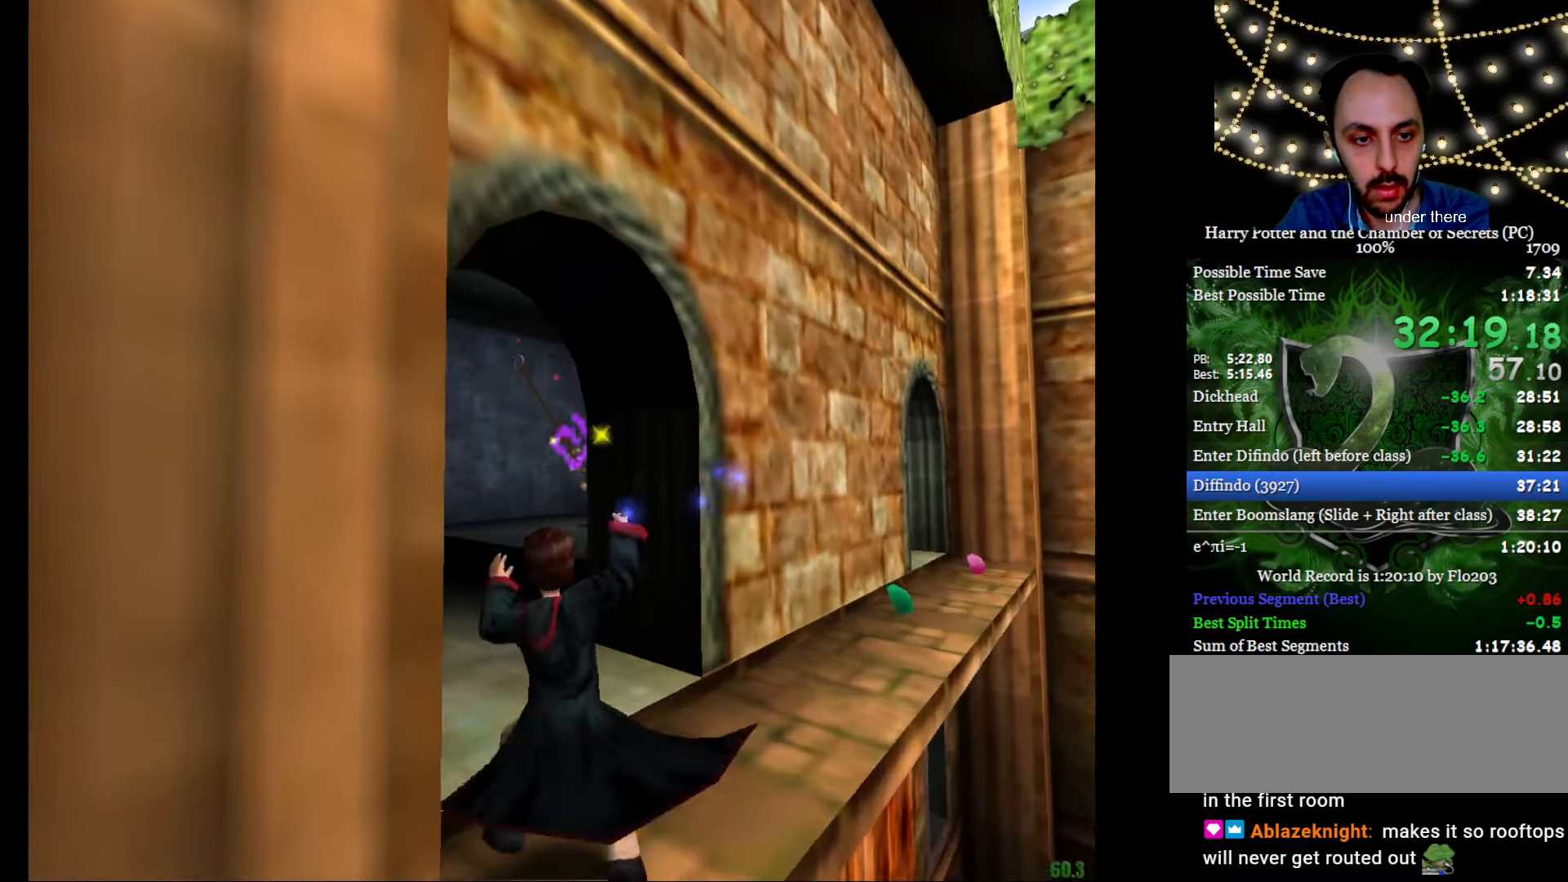
{"keys": ["d", "f", "g"], "mouse": ["right"], "events": [[50, "e", "up"], [50, "f", "down"], [50, "g", "down"], [50, "mouse_left", "up"], [50, "s", "up"], [50, "w", "up"], [100, "a", "up"], [184, "d", "down"], [234, "mouse_right", "down"]]}
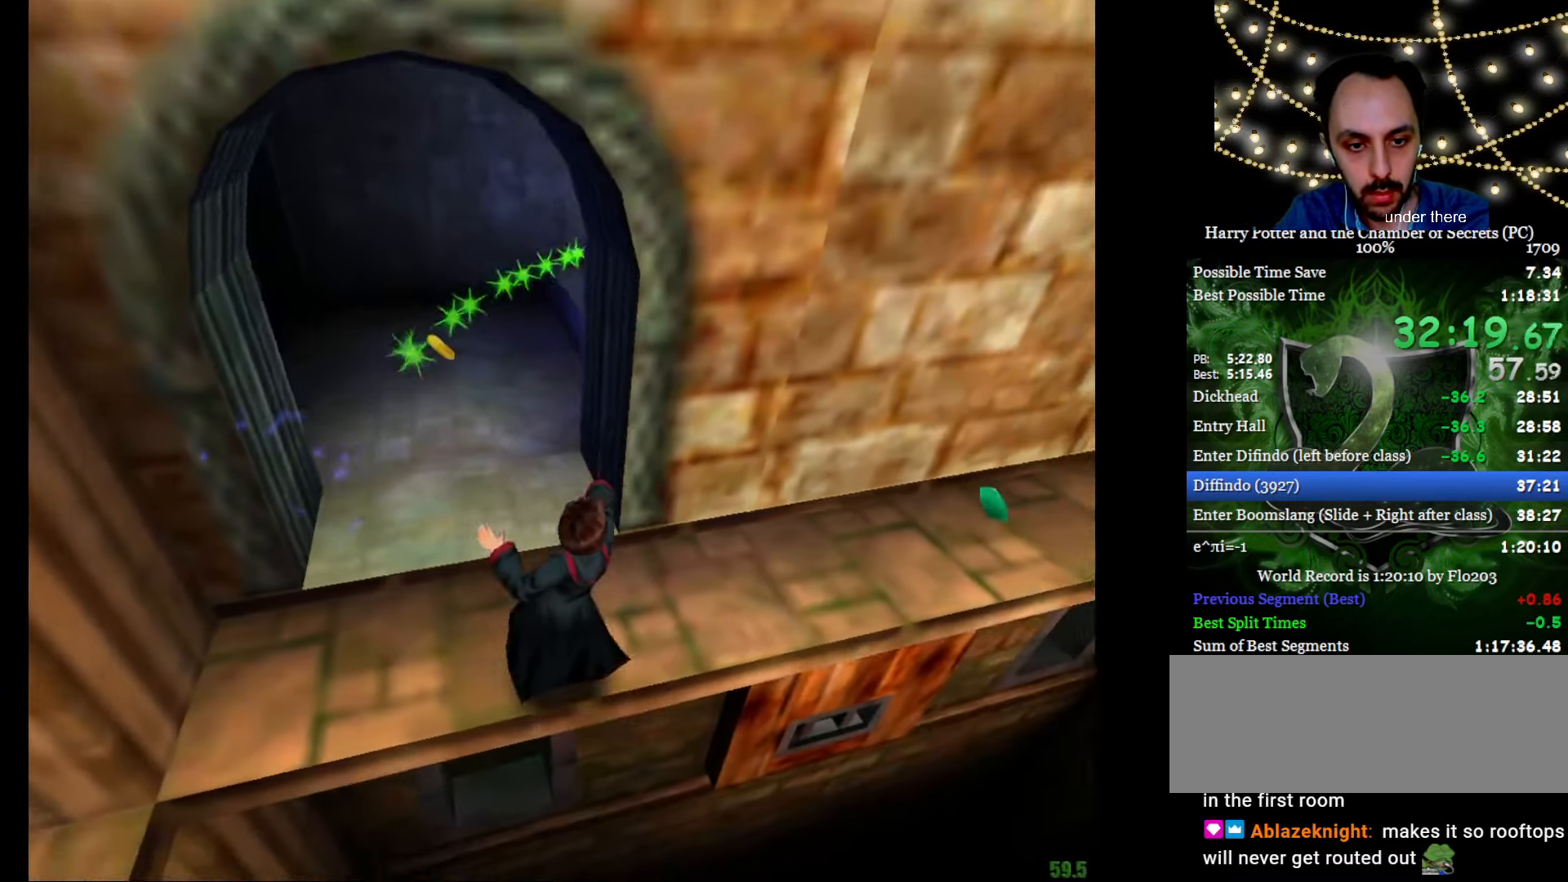
{"keys": ["e", "f", "g", "w"], "mouse": ["right"], "events": [[200, "d", "up"], [400, "e", "down"], [400, "w", "down"]]}
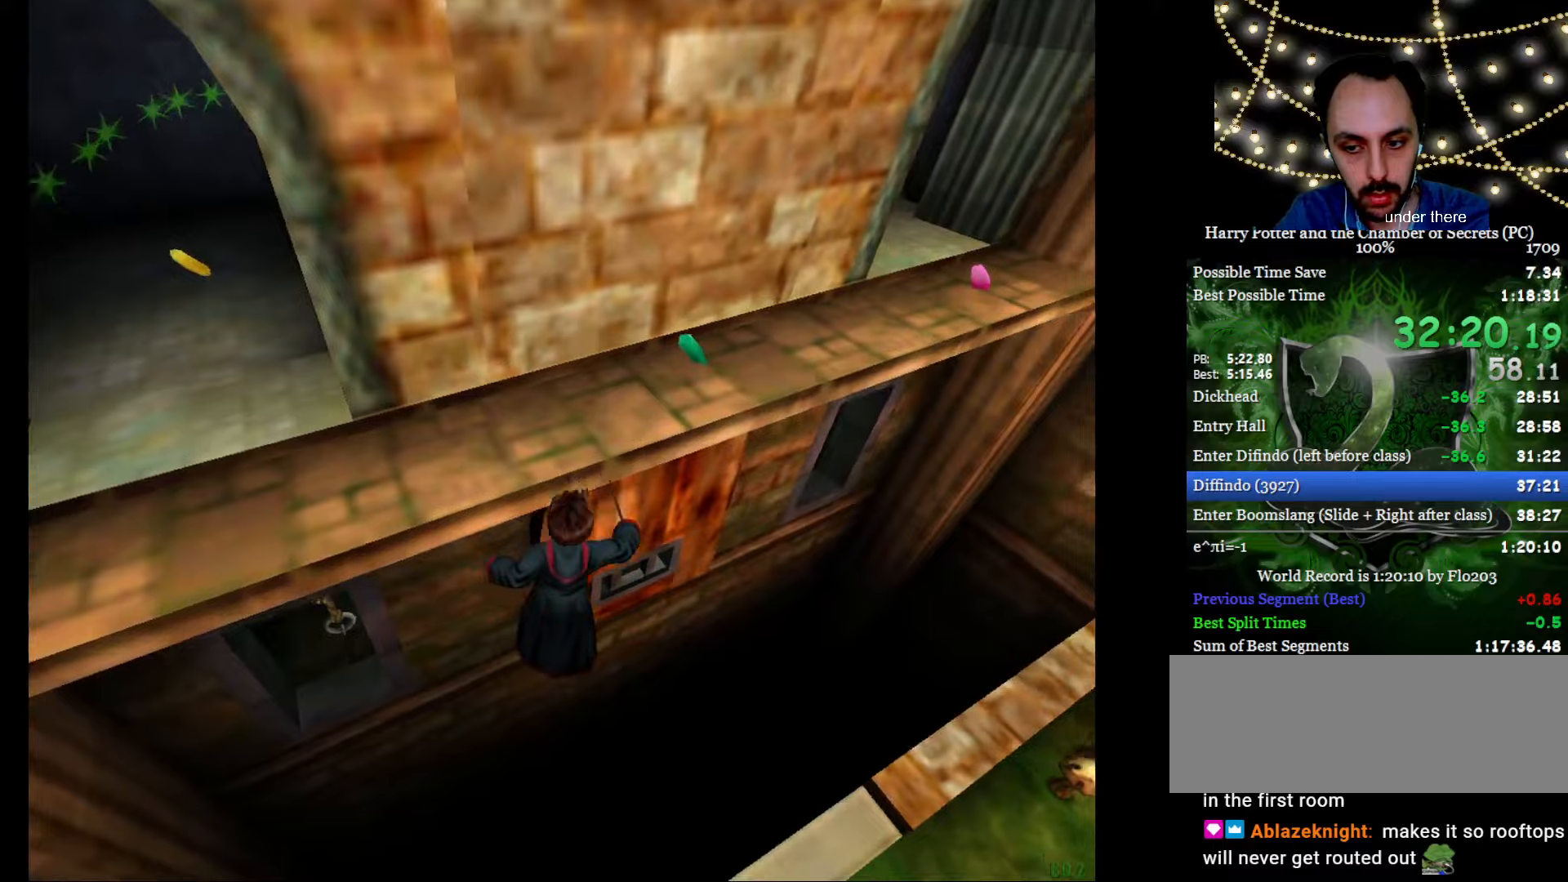
{"keys": ["e", "f", "g", "w"], "mouse": ["right"], "events": []}
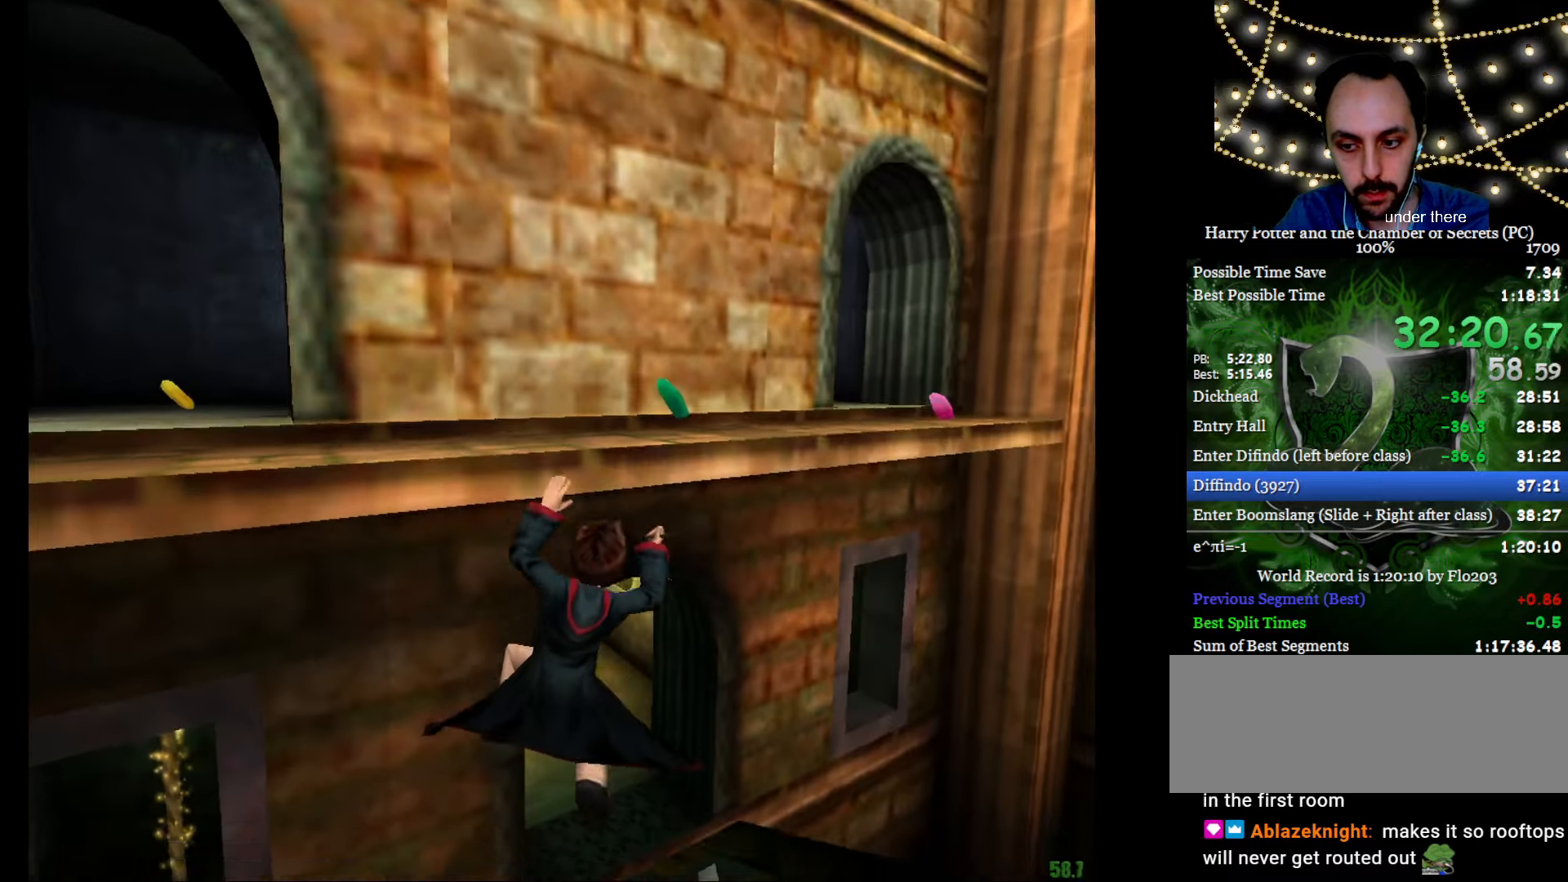
{"keys": ["e", "w"], "mouse": [], "events": [[50, "mouse_right", "up"], [150, "f", "up"], [150, "g", "up"], [284, "f", "down"], [417, "f", "up"]]}
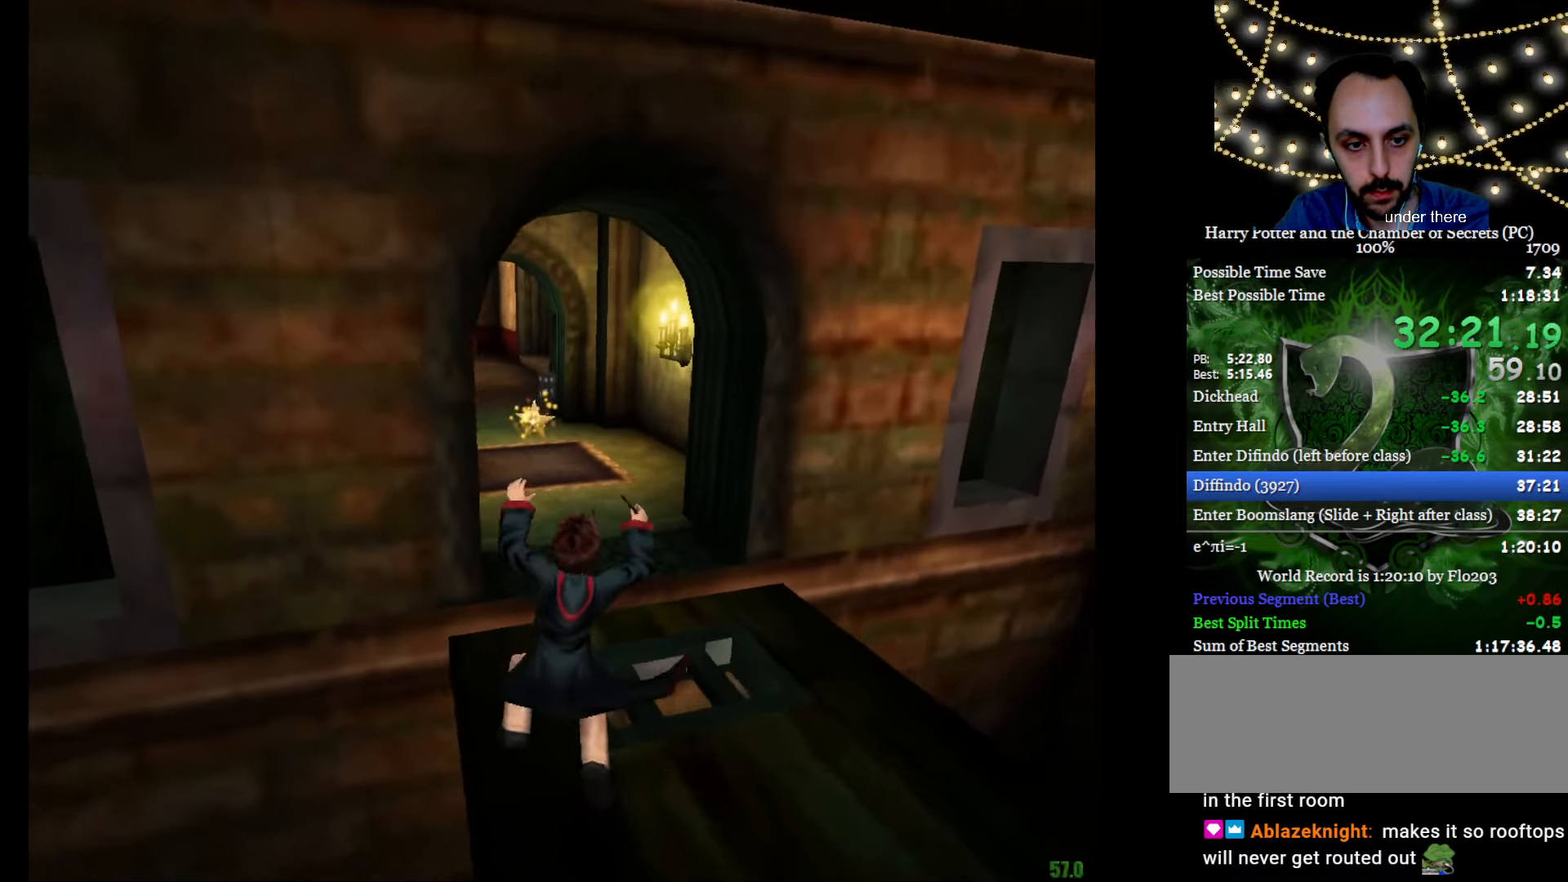
{"keys": ["e", "w"], "mouse": [], "events": [[66, "f", "down"], [250, "f", "up"], [400, "f", "down"], [484, "f", "up"]]}
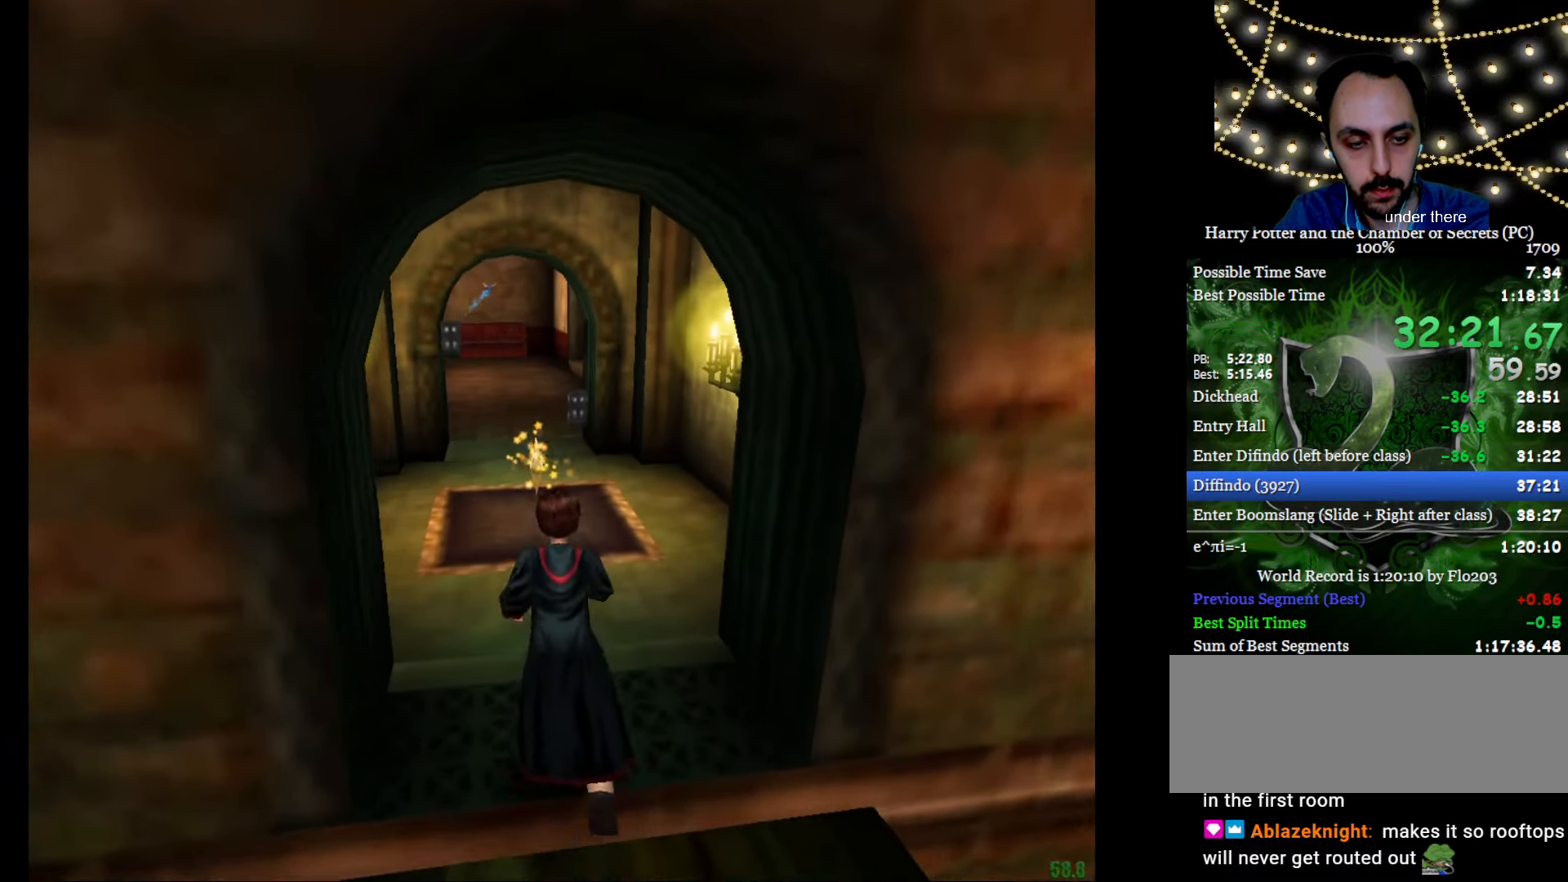
{"keys": ["e", "w"], "mouse": ["right"], "events": [[134, "f", "down"], [167, "mouse_right", "down"], [217, "f", "up"]]}
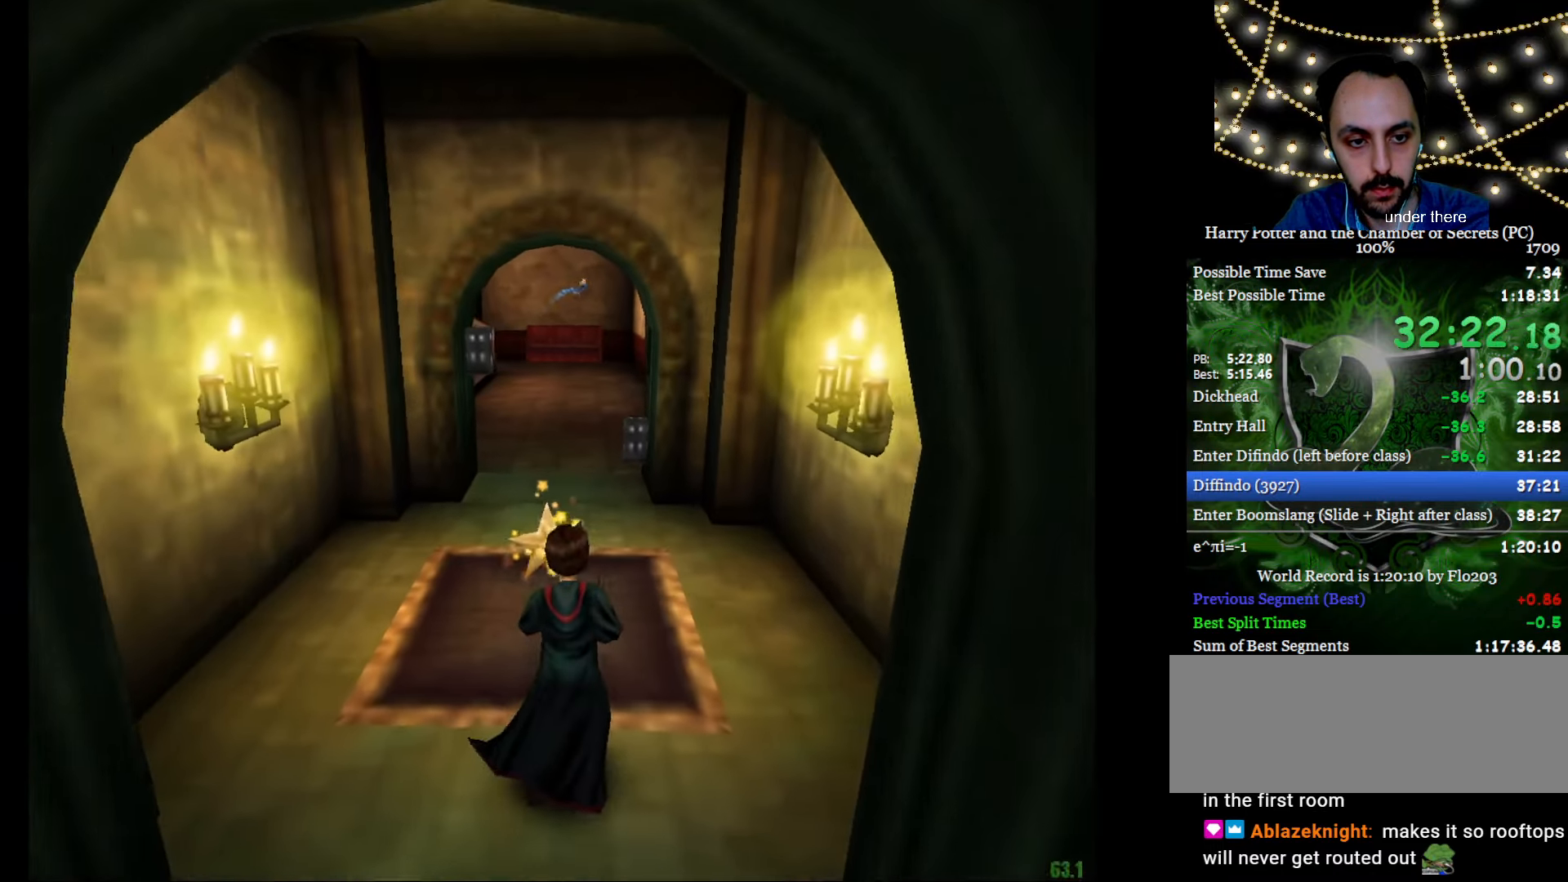
{"keys": ["e", "f", "g", "w"], "mouse": [], "events": [[233, "f", "down"], [233, "g", "down"], [383, "mouse_left", "down"], [417, "mouse_right", "up"], [467, "mouse_left", "up"]]}
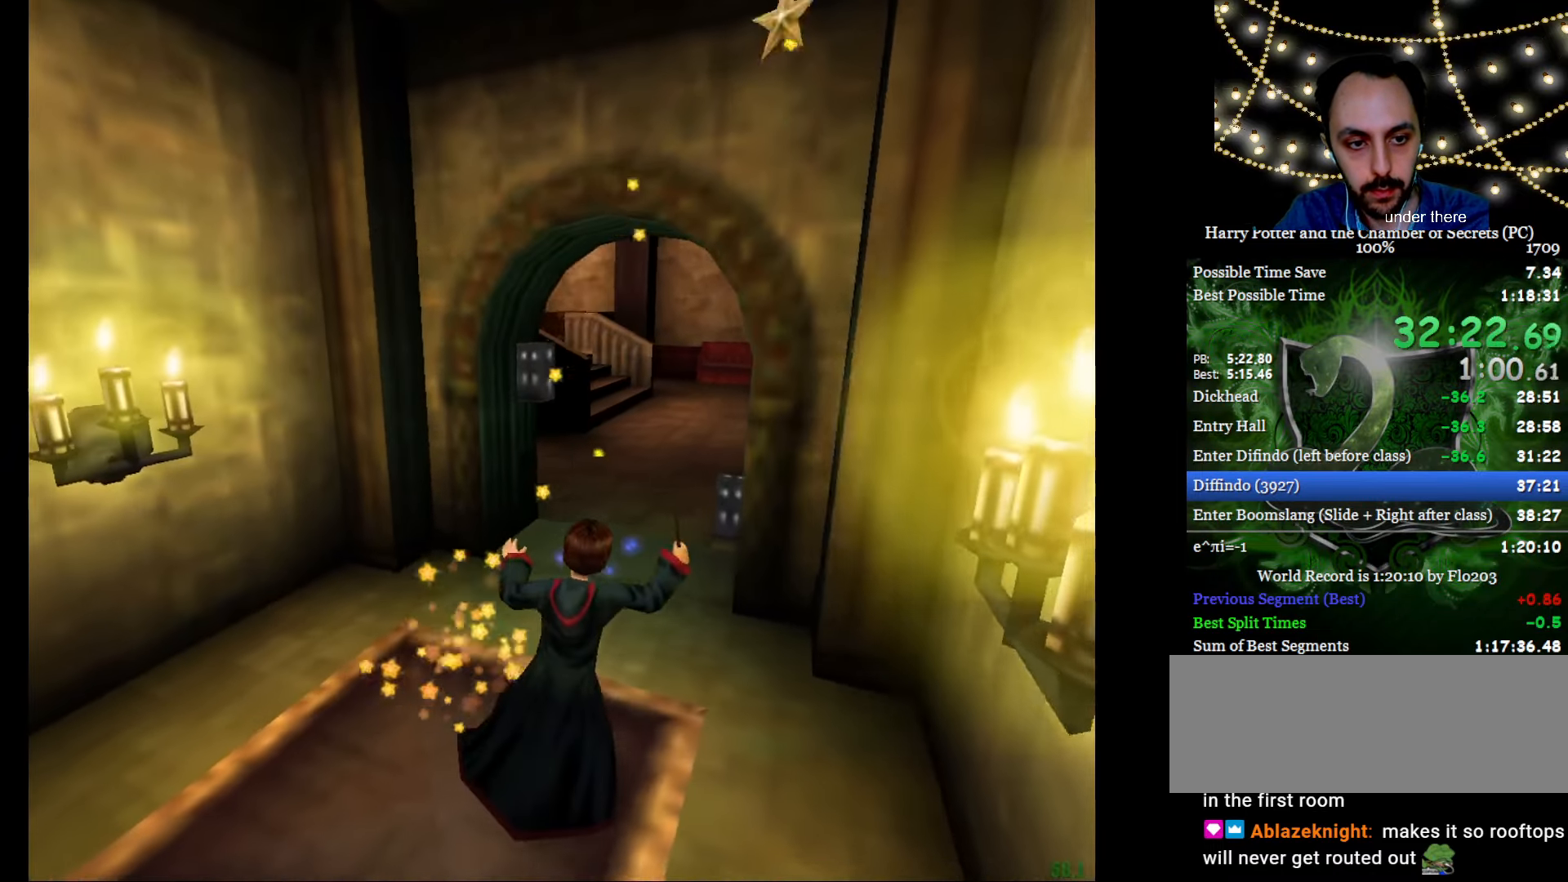
{"keys": ["e", "w"], "mouse": ["left"], "events": [[17, "mouse_left", "down"], [117, "mouse_left", "up"], [200, "mouse_left", "down"], [250, "f", "up"], [250, "g", "up"], [250, "mouse_left", "up"], [351, "mouse_left", "down"], [434, "mouse_left", "up"], [484, "mouse_left", "down"]]}
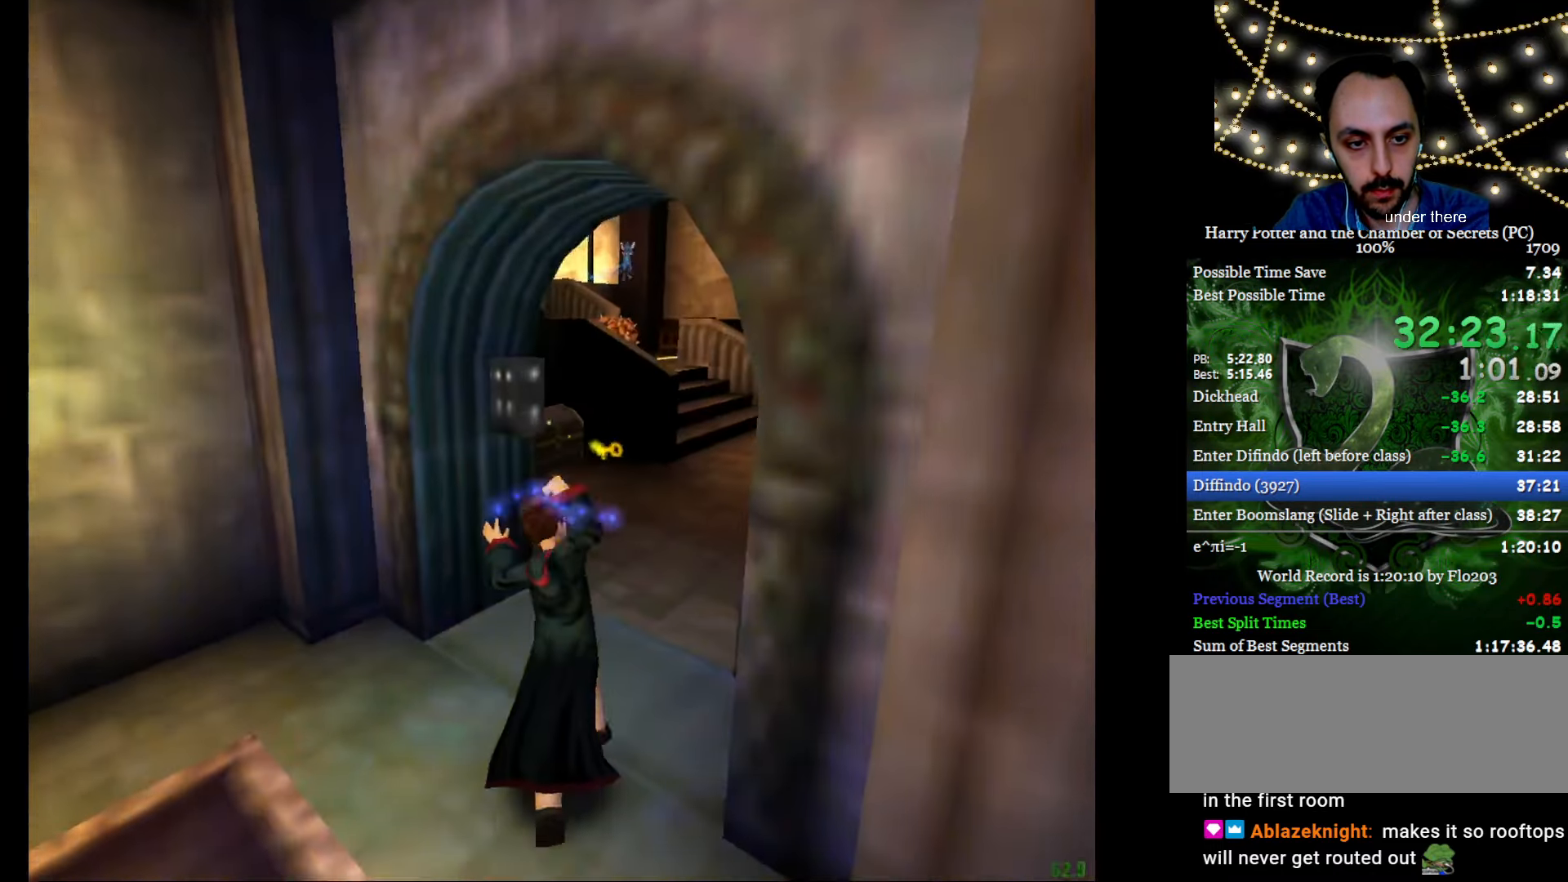
{"keys": ["a", "e", "w"], "mouse": ["left"], "events": [[33, "f", "down"], [83, "mouse_left", "up"], [133, "f", "up"], [183, "mouse_left", "down"], [217, "mouse_left", "up"], [317, "mouse_left", "down"], [417, "a", "down"], [417, "mouse_left", "up"], [500, "mouse_left", "down"]]}
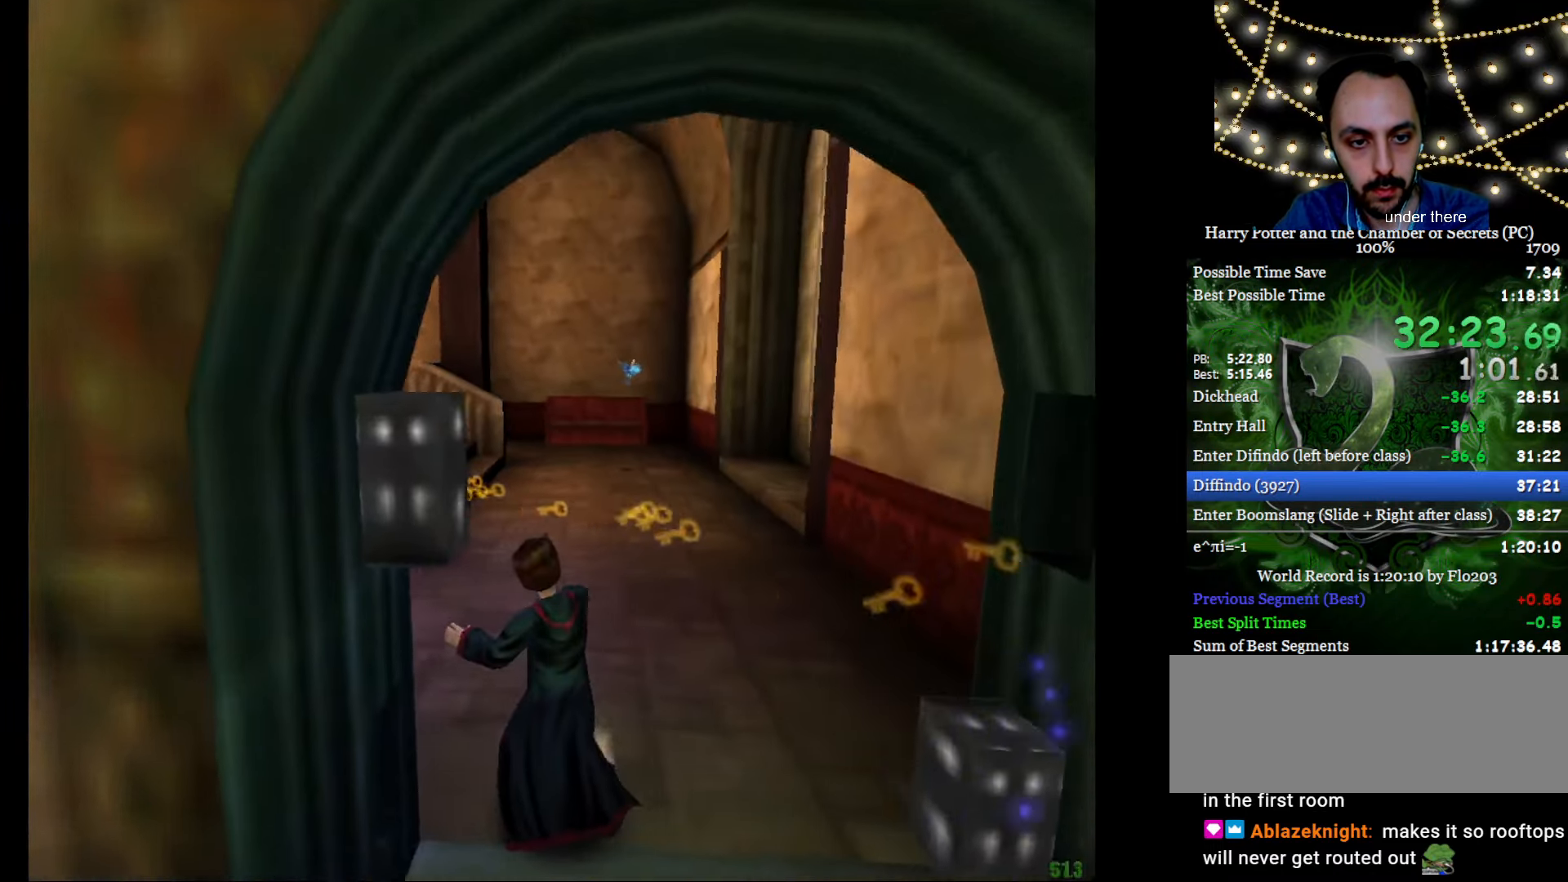
{"keys": ["a", "s"], "mouse": ["left"], "events": [[50, "e", "up"], [50, "mouse_left", "up"], [50, "w", "up"], [150, "mouse_left", "down"], [234, "mouse_left", "up"], [334, "a", "up"], [334, "mouse_left", "down"], [417, "mouse_left", "up"], [467, "a", "down"], [467, "mouse_left", "down"], [467, "s", "down"]]}
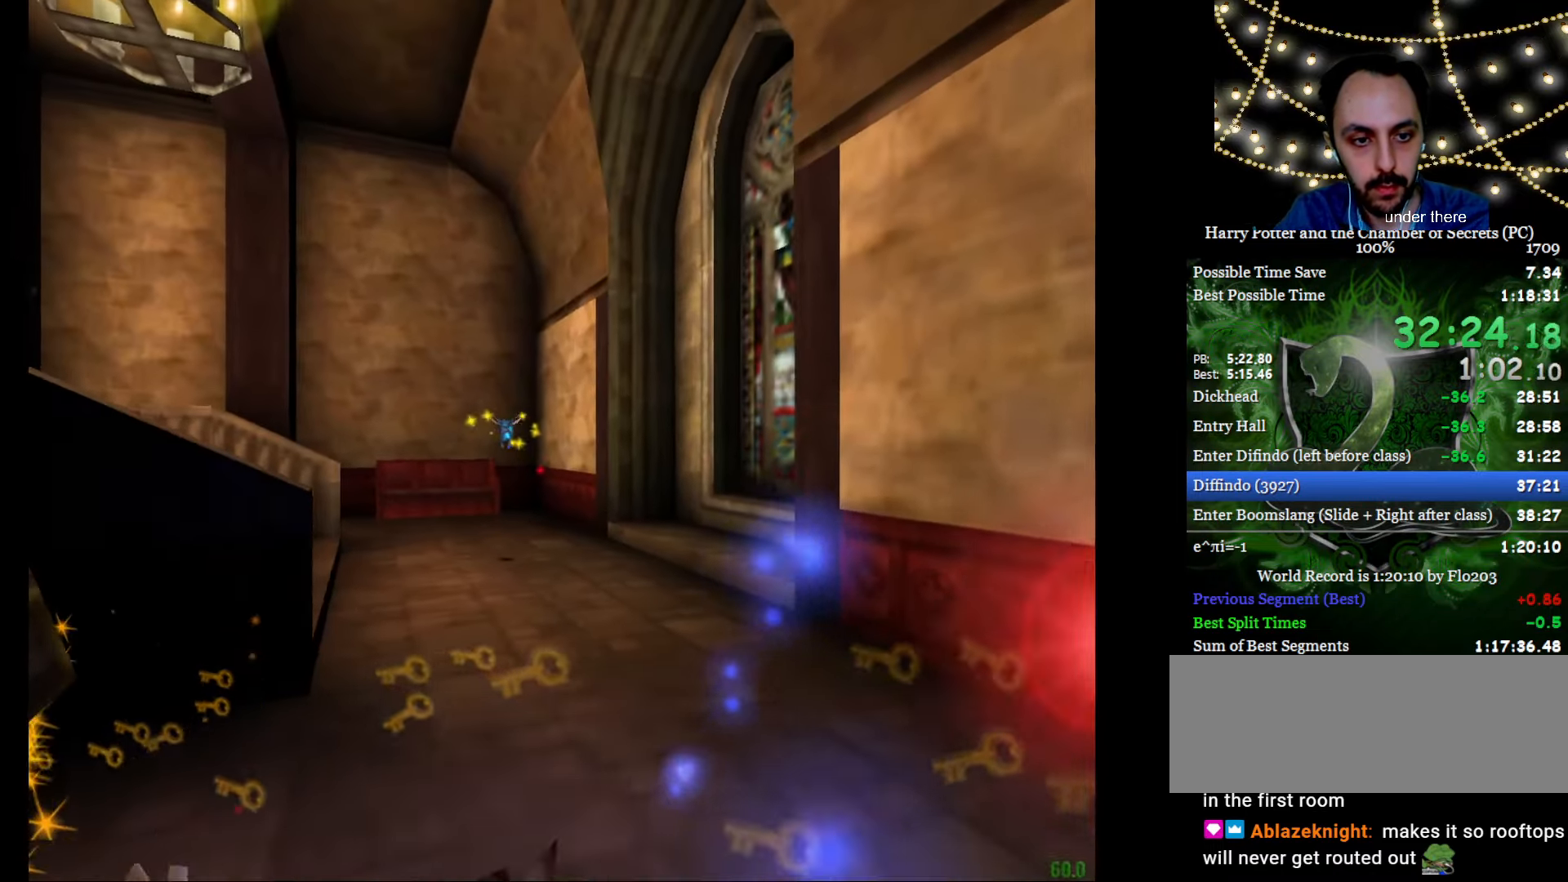
{"keys": [], "mouse": ["right"], "events": [[16, "d", "down"], [66, "mouse_left", "up"], [167, "d", "up"], [167, "mouse_right", "down"], [167, "s", "up"], [200, "a", "up"]]}
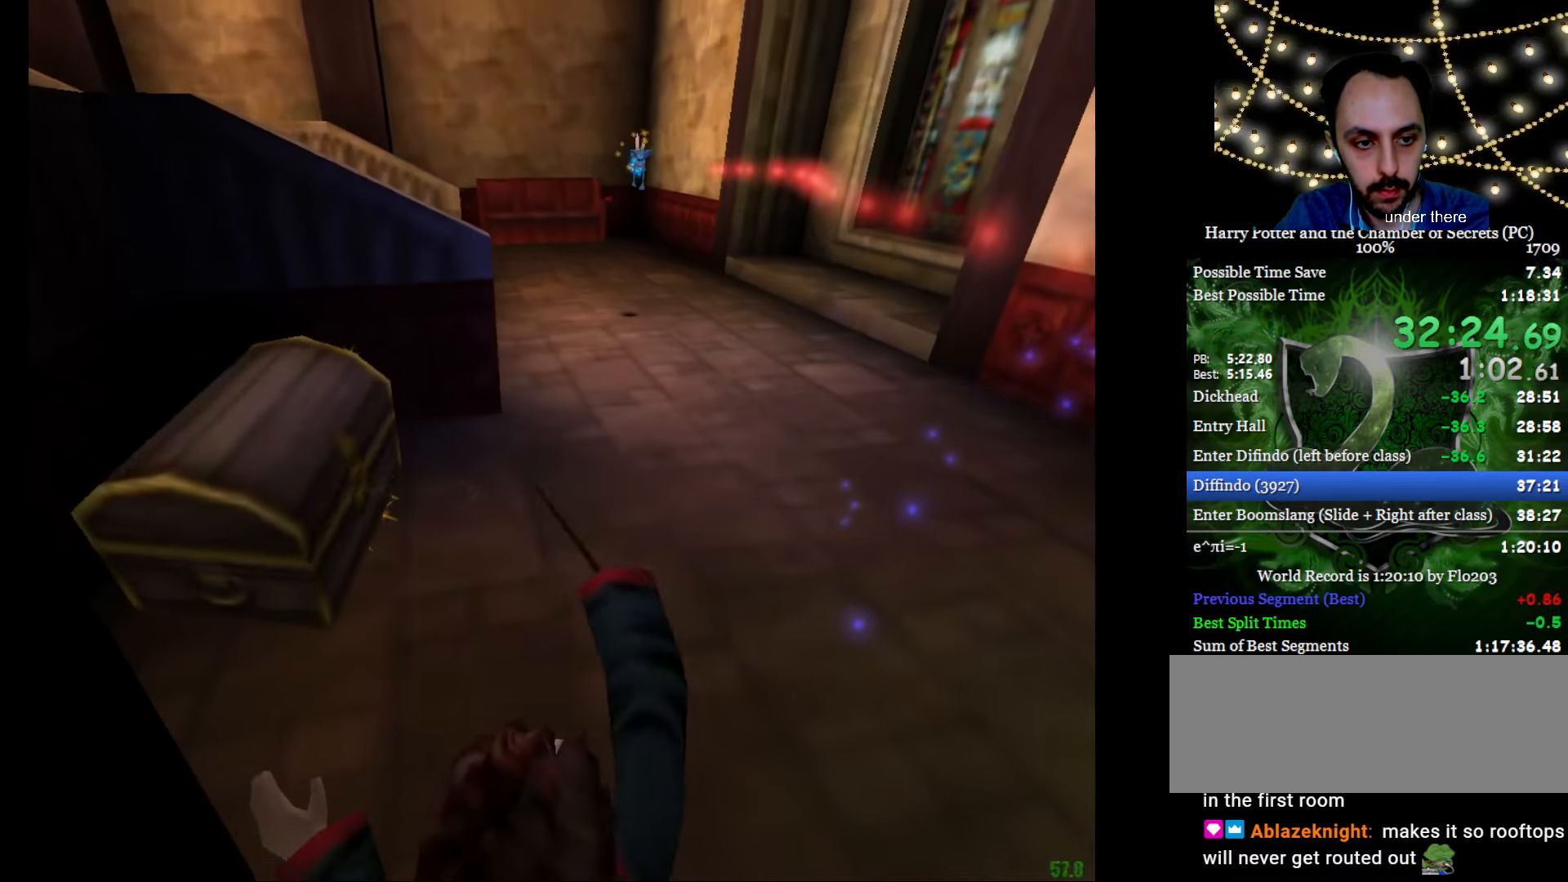
{"keys": [], "mouse": ["right"], "events": []}
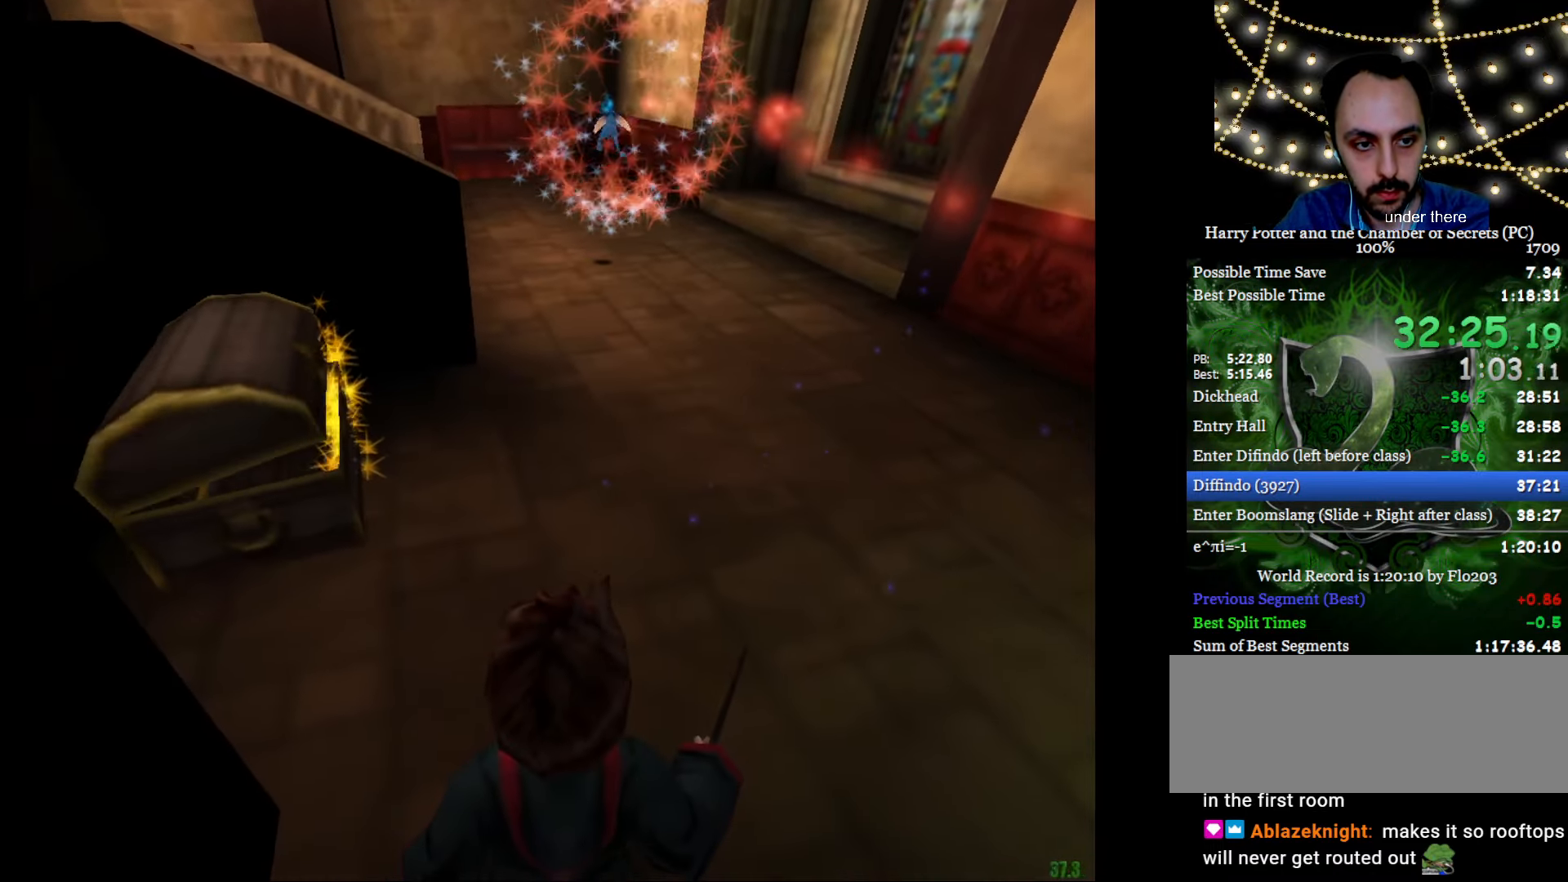
{"keys": ["w"], "mouse": ["right"], "events": [[467, "w", "down"]]}
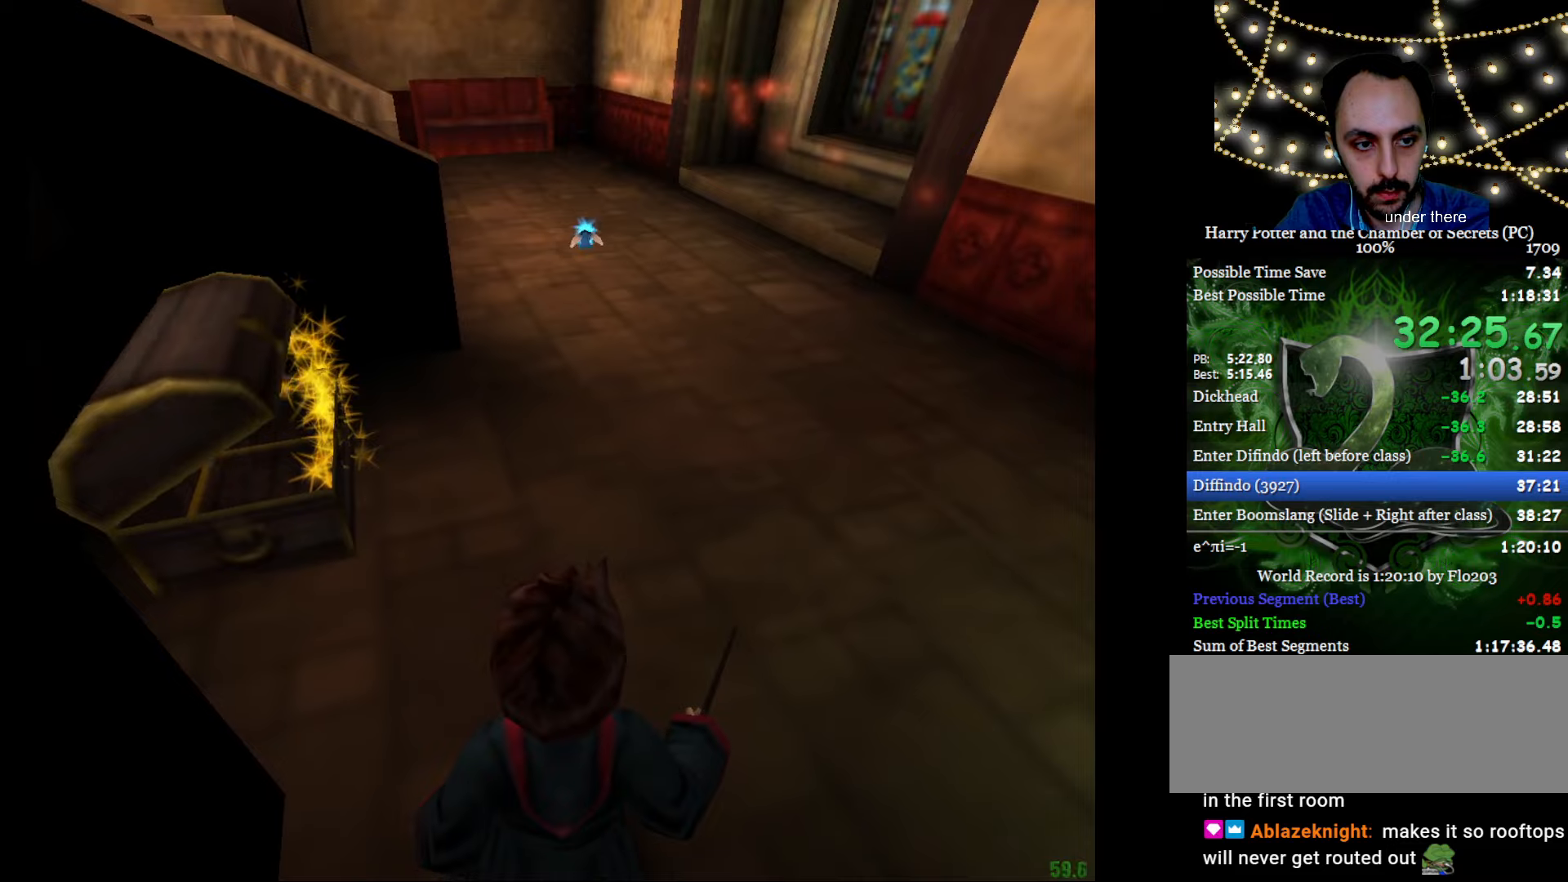
{"keys": ["e", "w"], "mouse": ["left", "right"], "events": [[16, "e", "down"], [250, "mouse_left", "down"], [350, "mouse_left", "up"], [450, "mouse_left", "down"]]}
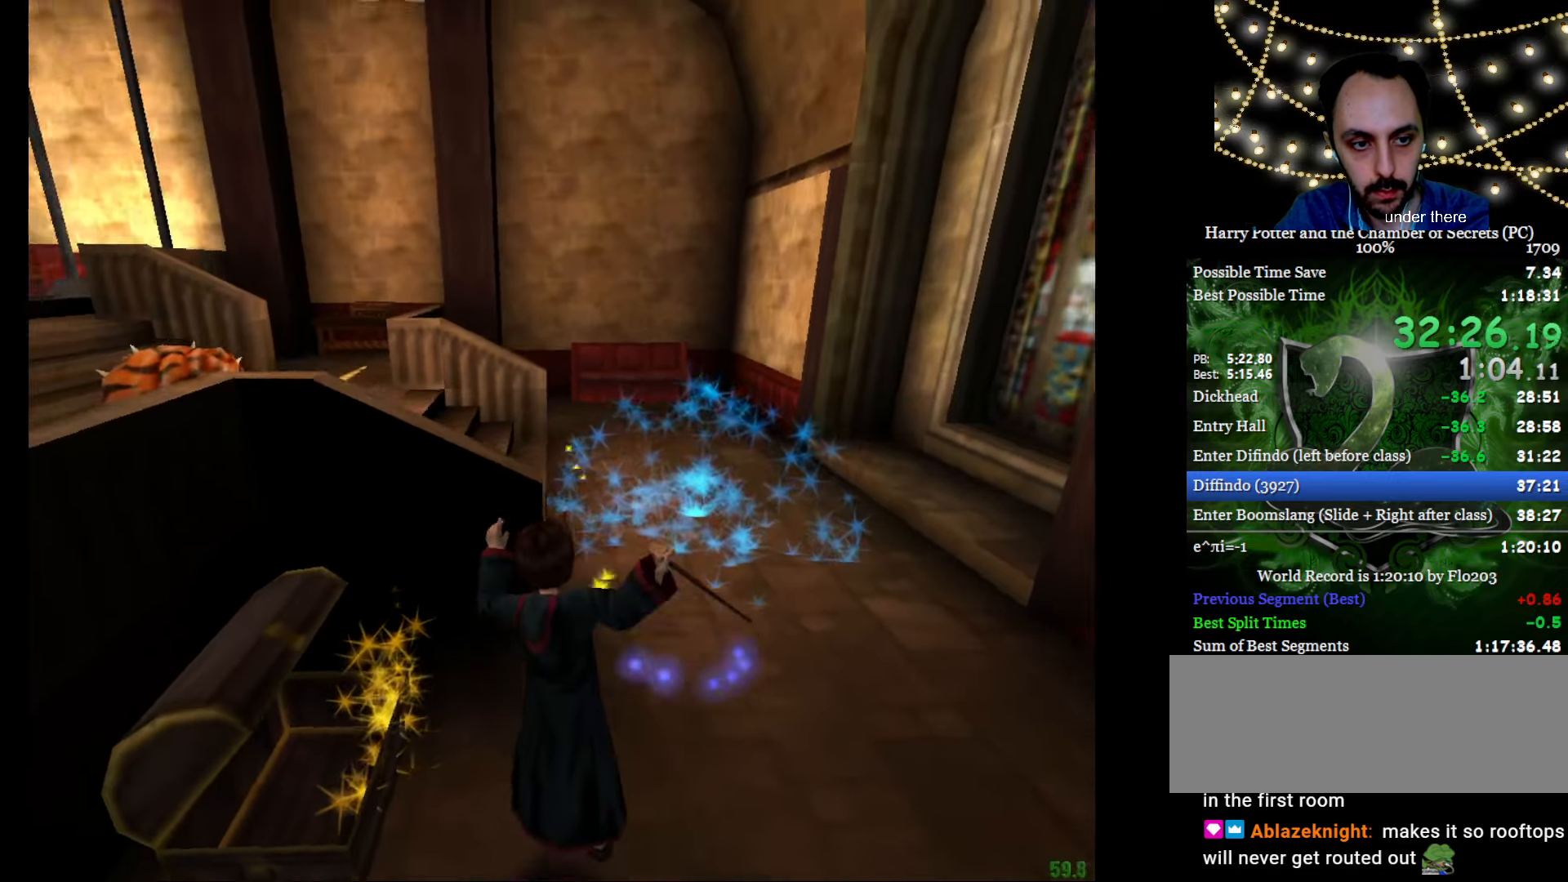
{"keys": ["e", "f", "w"], "mouse": [], "events": [[34, "mouse_left", "up"], [84, "mouse_left", "down"], [134, "f", "down"], [134, "g", "down"], [167, "mouse_left", "up"], [217, "mouse_left", "down"], [217, "mouse_right", "up"], [267, "f", "up"], [267, "g", "up"], [367, "f", "down"], [367, "g", "down"], [367, "mouse_left", "up"], [501, "g", "up"]]}
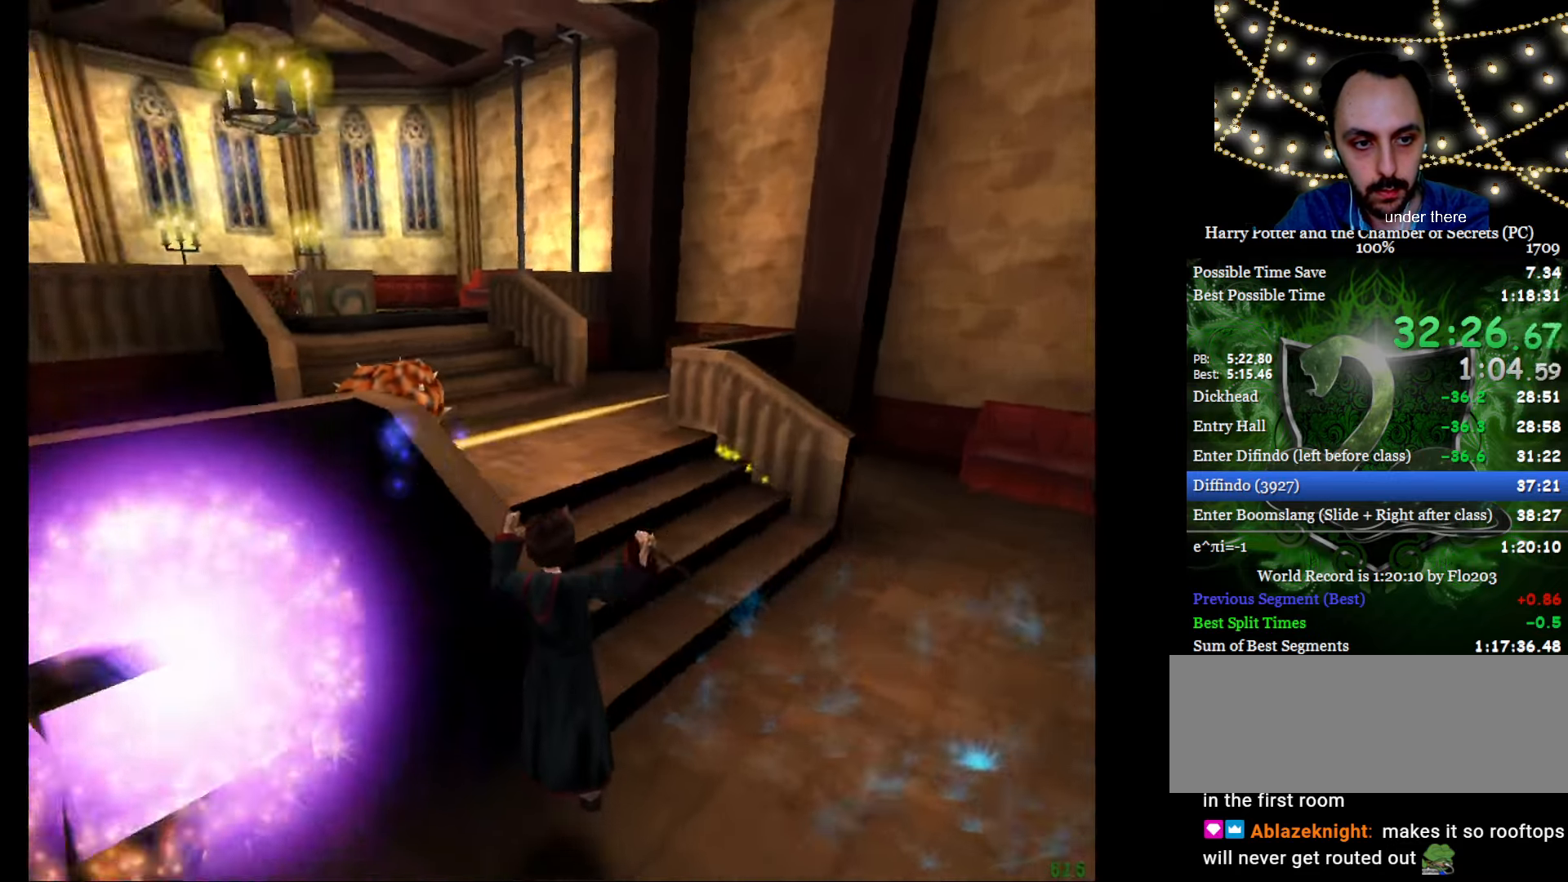
{"keys": ["e", "w"], "mouse": [], "events": [[50, "f", "up"]]}
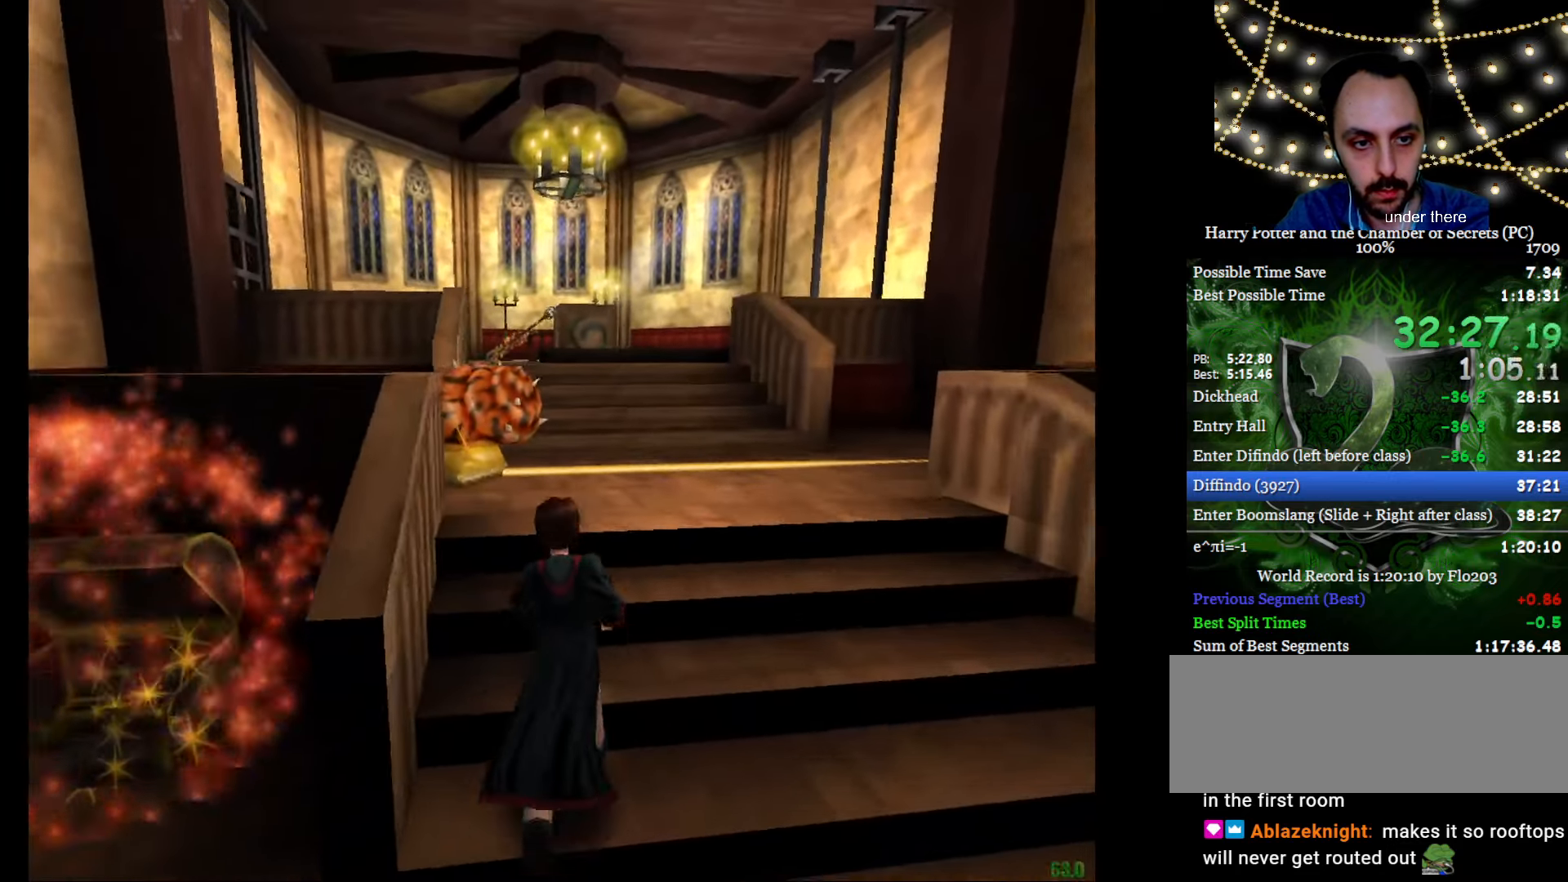
{"keys": ["e", "w"], "mouse": ["left"], "events": [[17, "f", "down"], [117, "f", "up"], [434, "mouse_left", "down"]]}